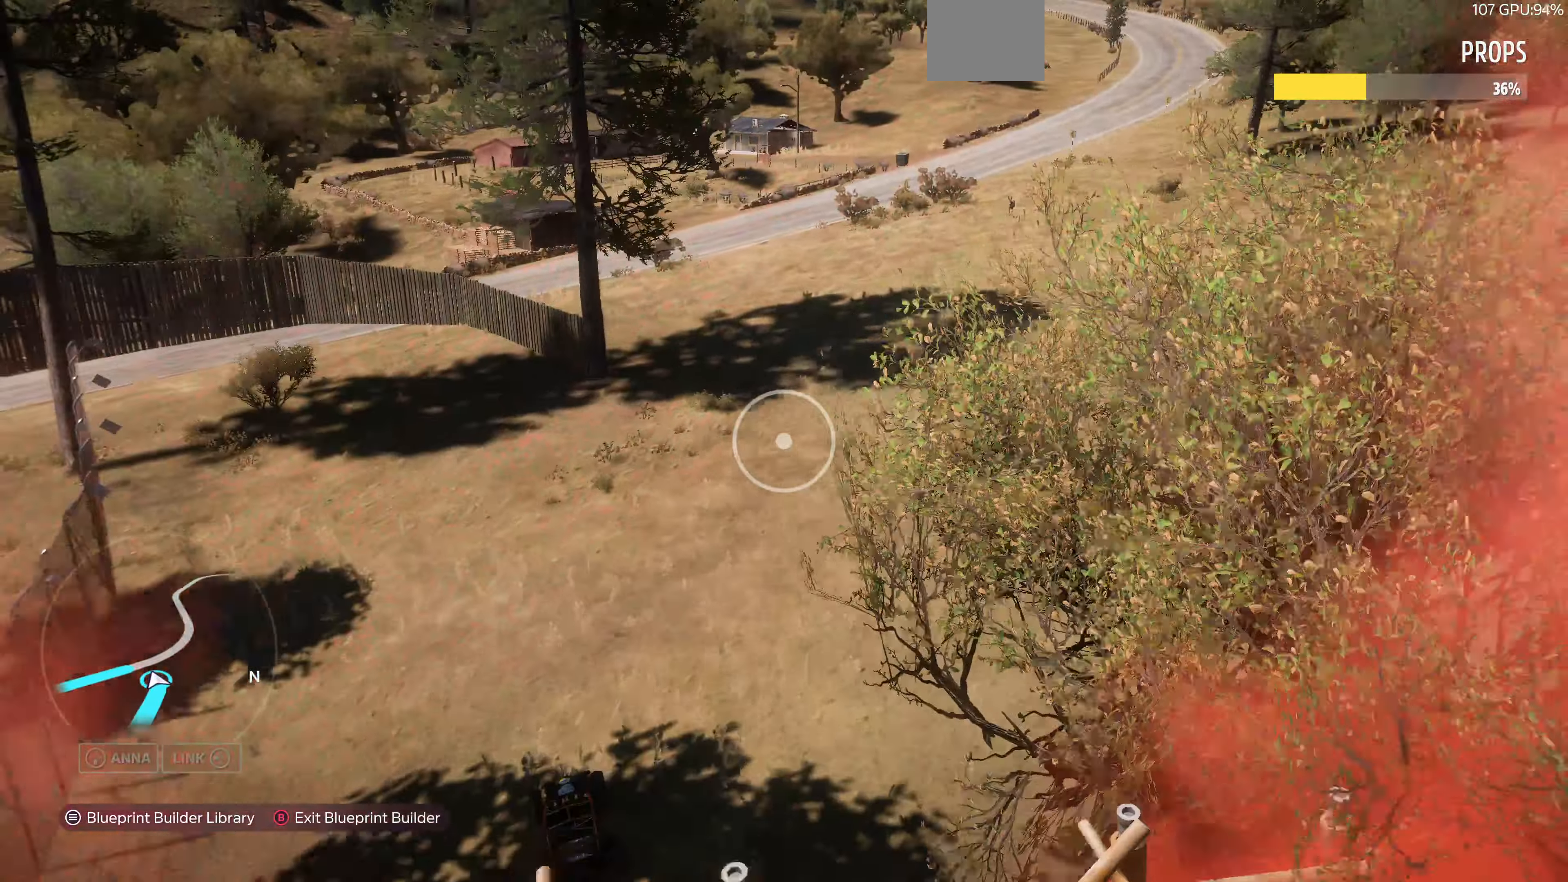
Gameplay with a controller (PlayStation layout); each line is a JSON object with the inputs held at the frame after it. "events" lists button and stick changes between this image and that frame as [ms after this image, input, new state], when the widget could be followed in between.
{"buttons": [], "left_stick": "up", "right_stick": "left", "events": [[267, "left_stick", "left"], [367, "left_stick", "center"], [434, "left_stick", "up"]]}
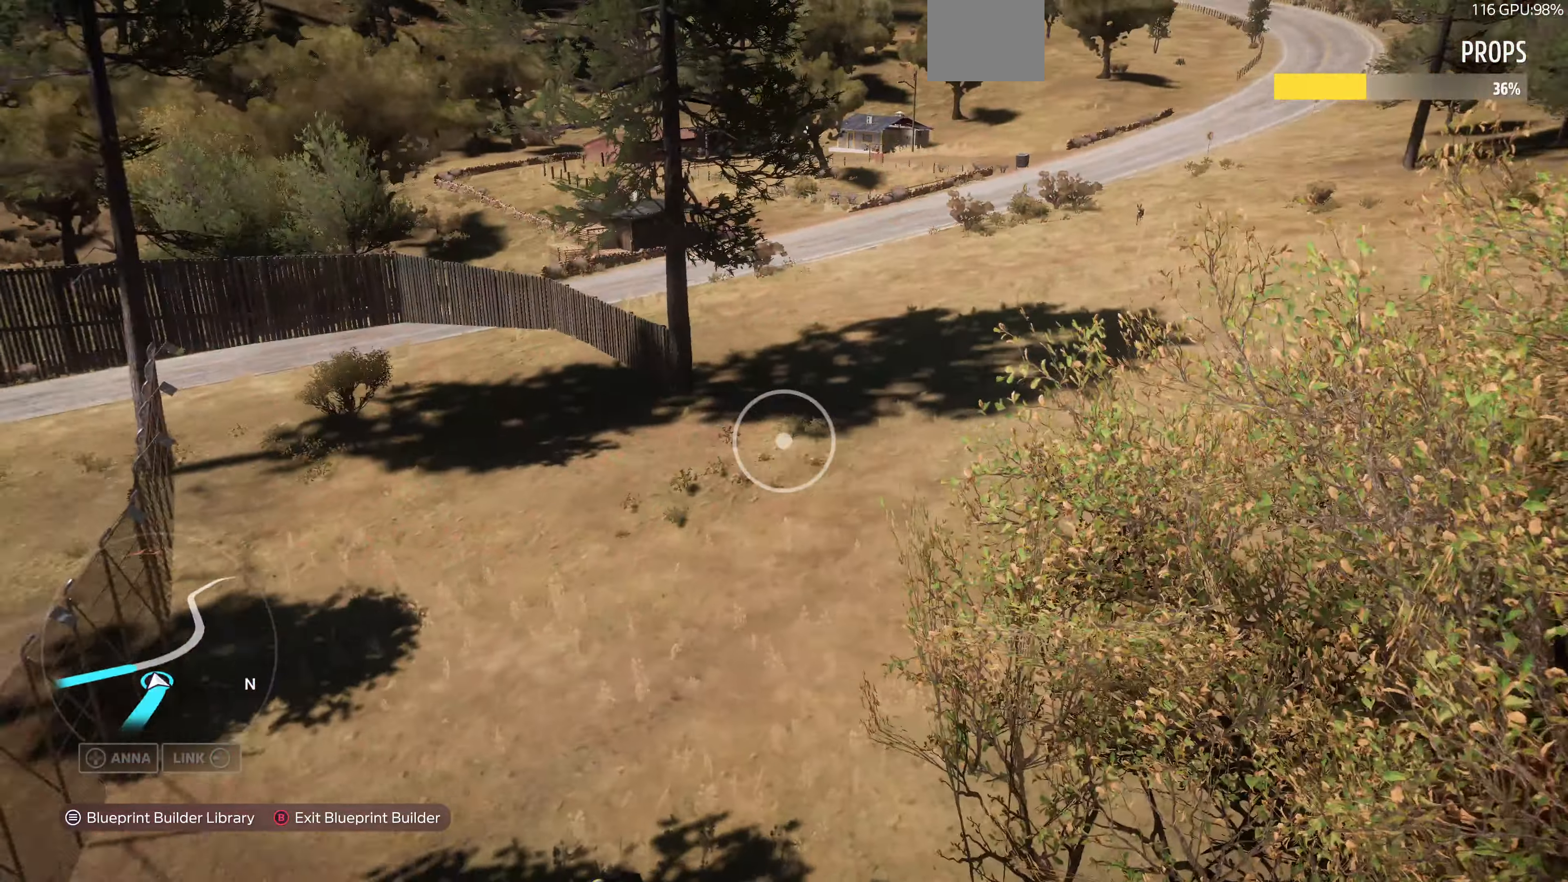
{"buttons": [], "left_stick": "up", "right_stick": "center", "events": [[267, "right_stick", "center"]]}
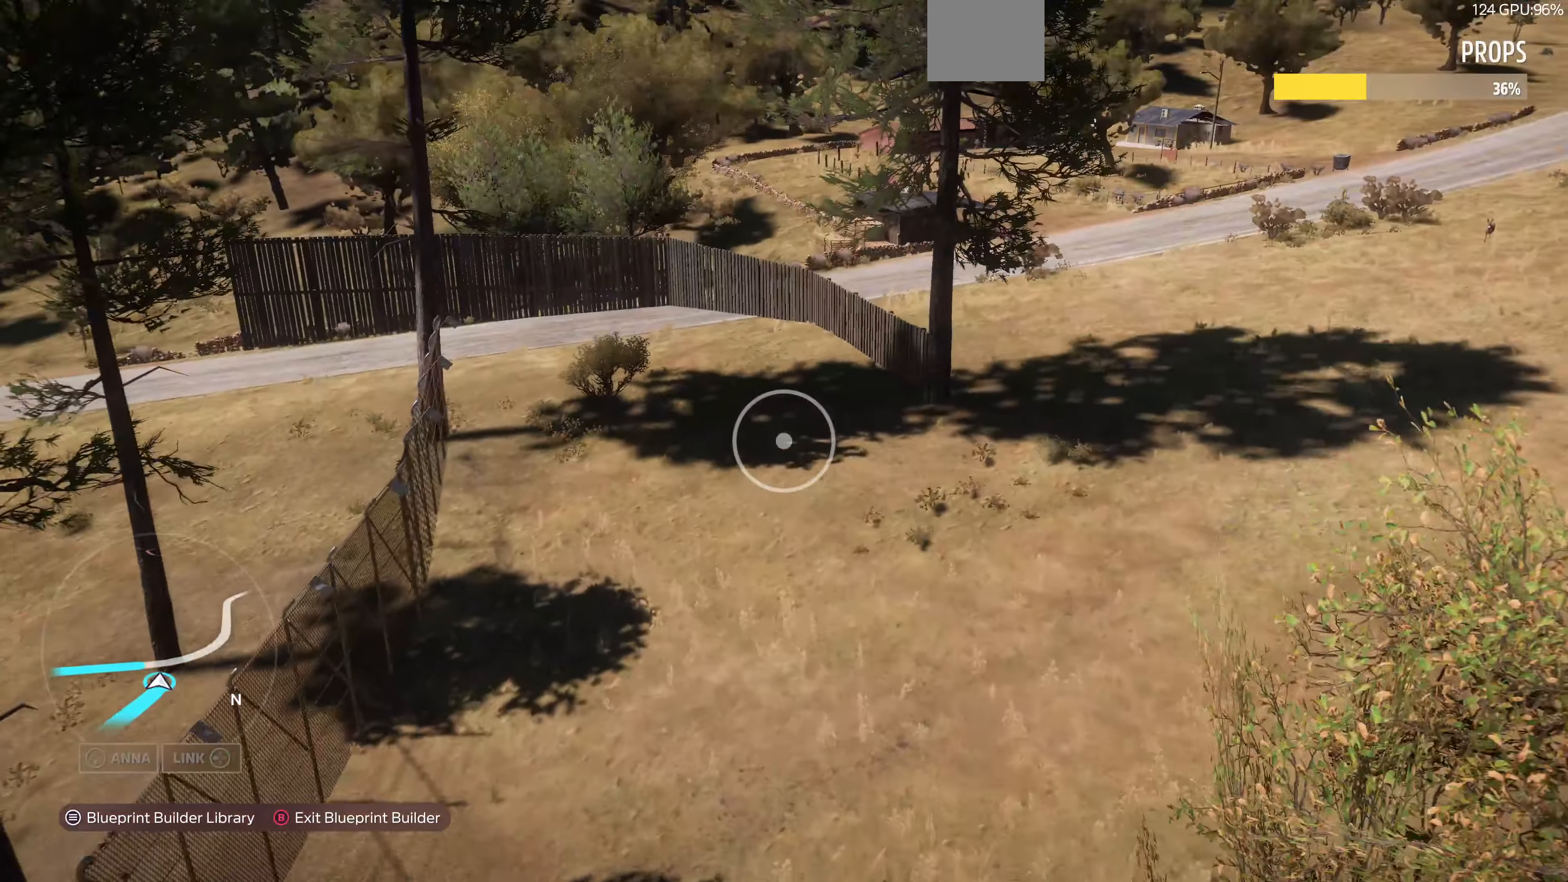
{"buttons": [], "left_stick": "up", "right_stick": "center", "events": []}
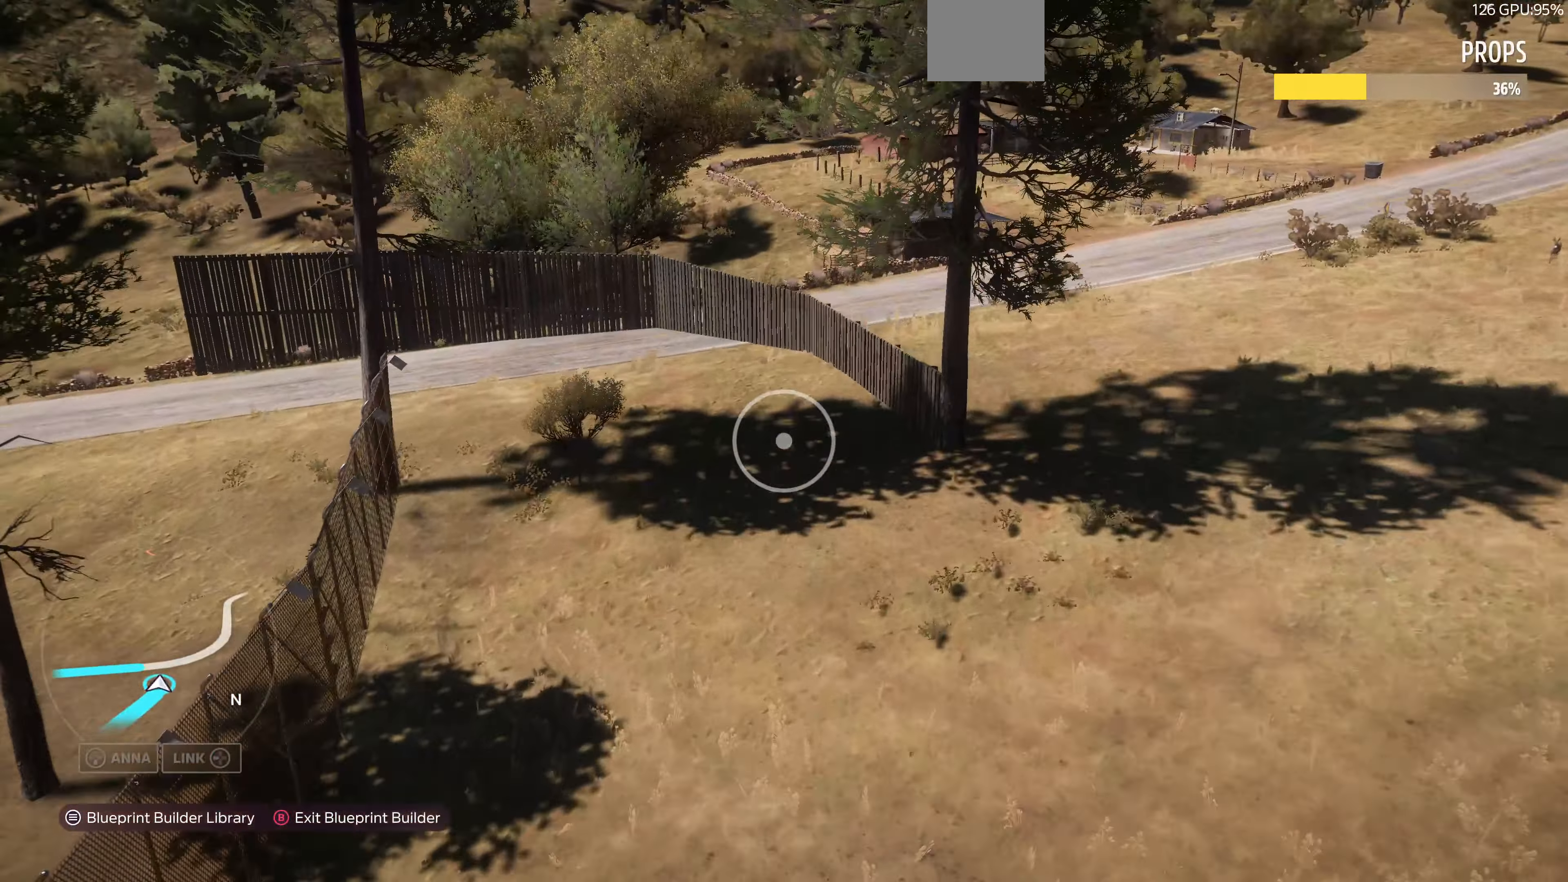
{"buttons": [], "left_stick": "up-left", "right_stick": "right", "events": [[34, "L2", "down"], [267, "left_stick", "up-left"], [334, "right_stick", "right"], [400, "L2", "up"]]}
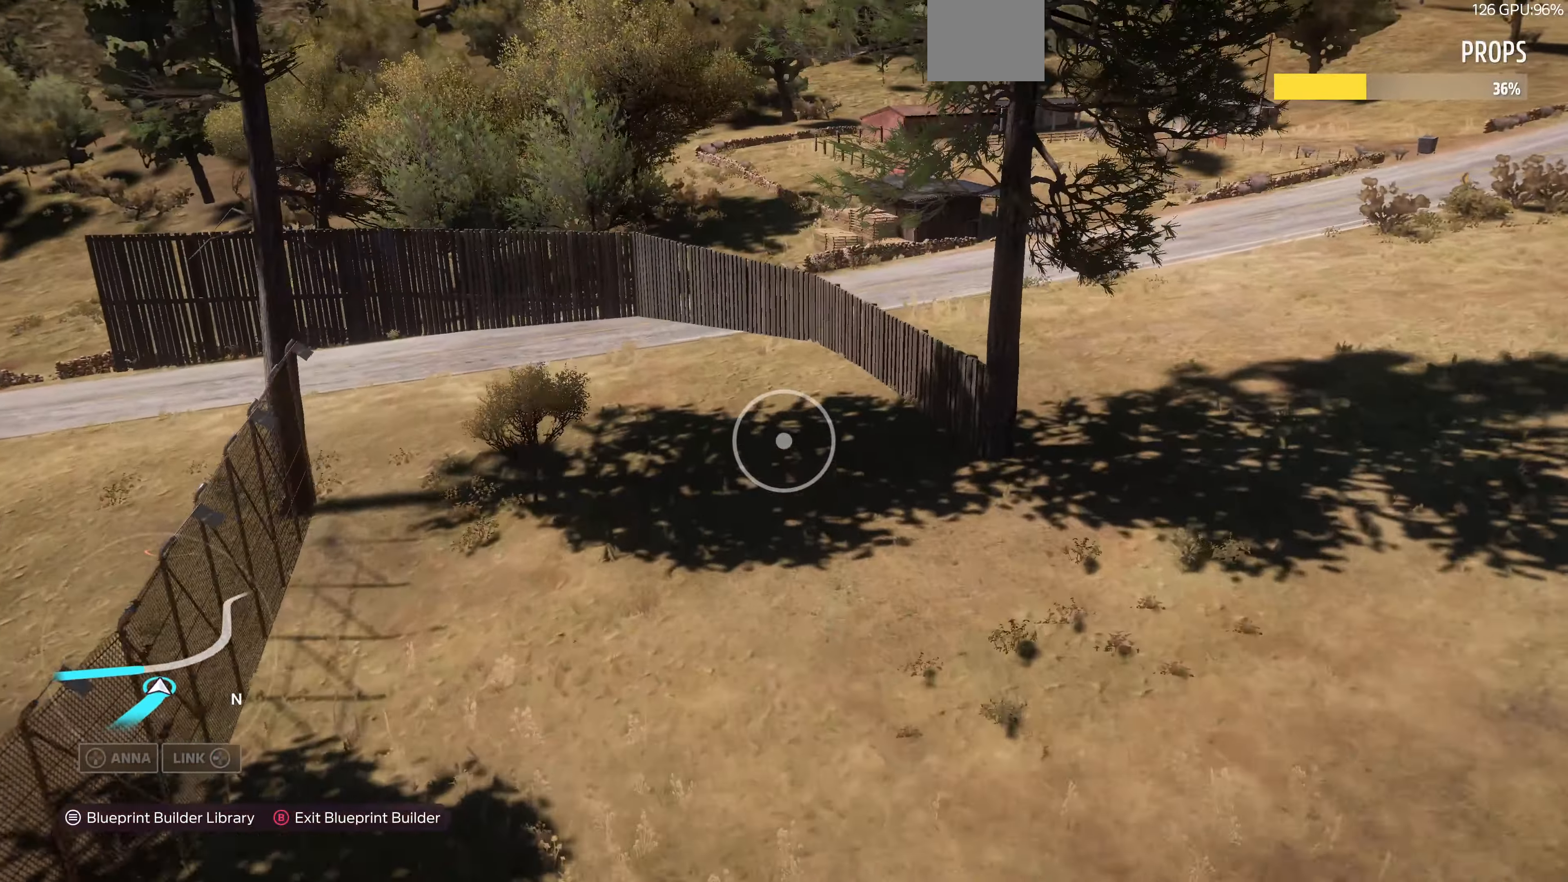
{"buttons": [], "left_stick": "up-left", "right_stick": "right", "events": [[300, "right_stick", "center"], [434, "right_stick", "right"]]}
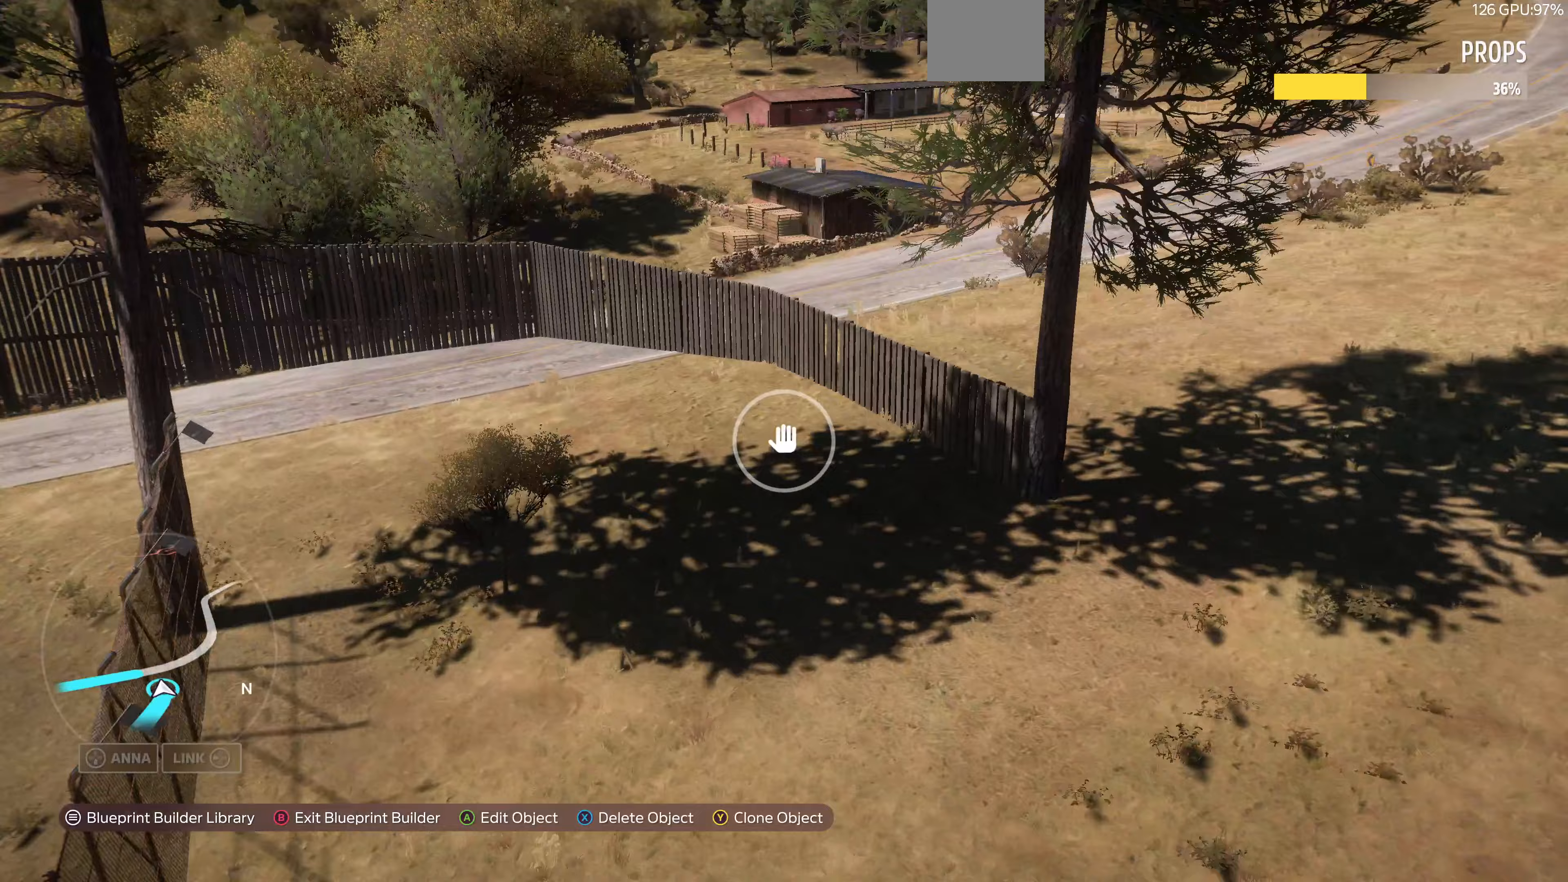
{"buttons": ["L2"], "left_stick": "up-left", "right_stick": "right", "events": [[500, "L2", "down"]]}
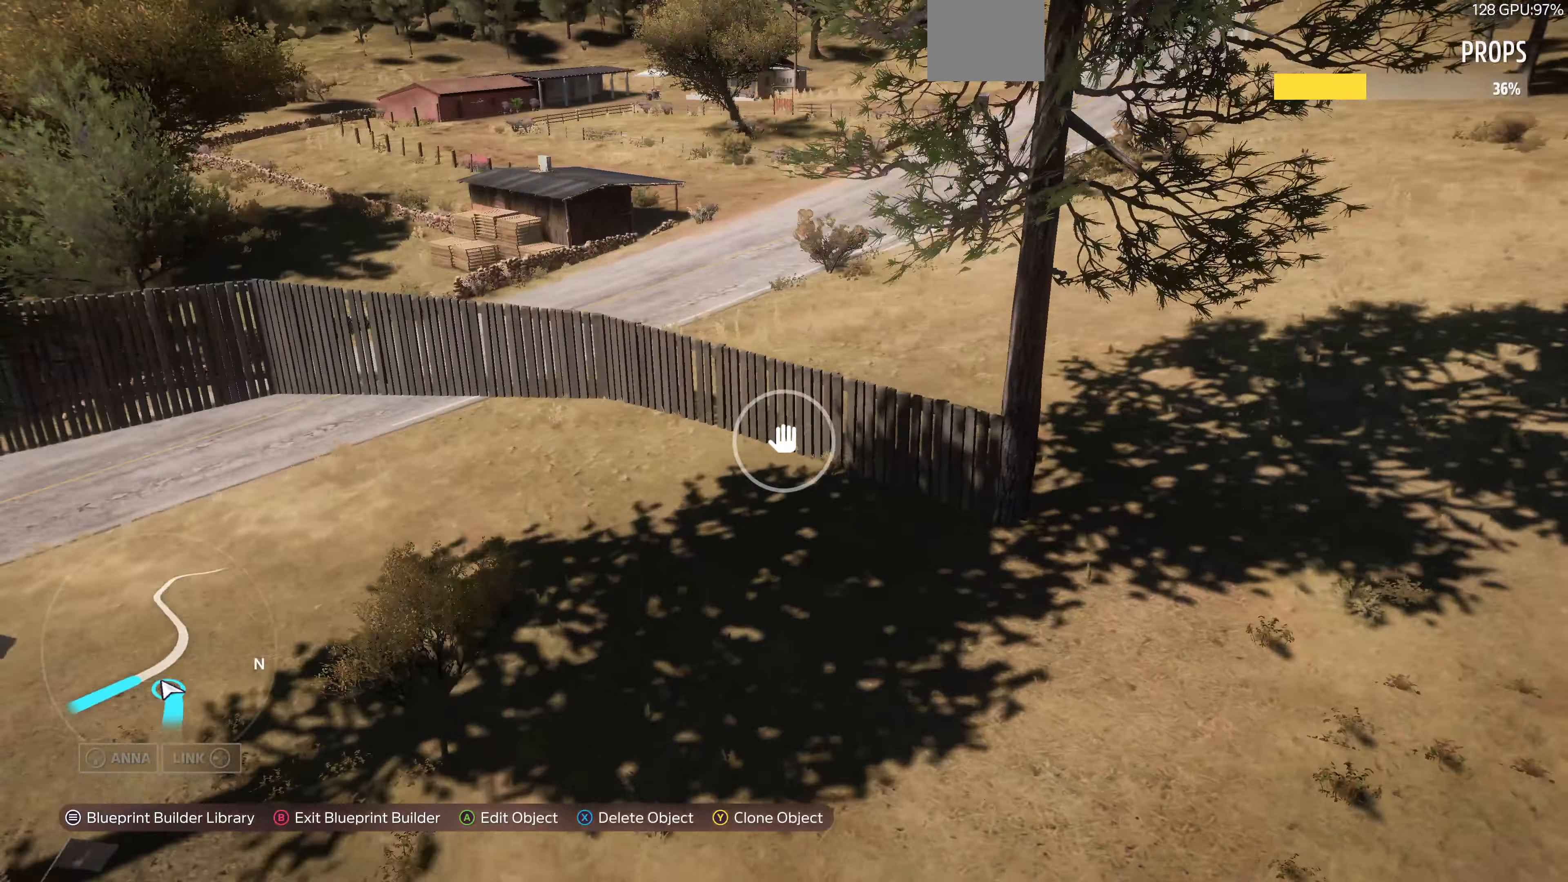
{"buttons": [], "left_stick": "up-left", "right_stick": "right", "events": [[467, "L2", "up"]]}
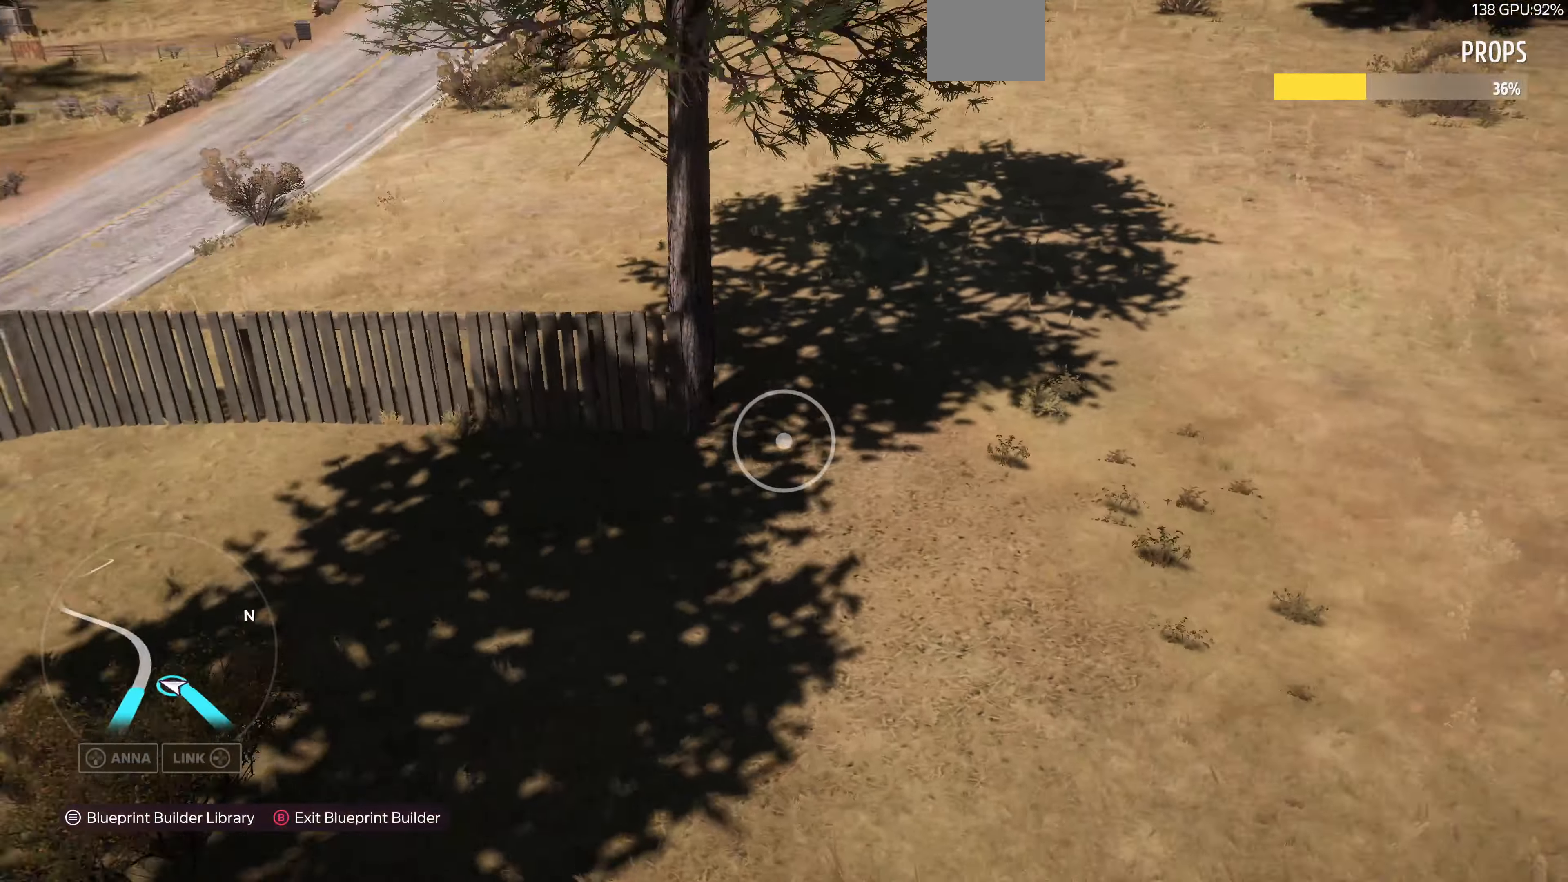
{"buttons": [], "left_stick": "up-left", "right_stick": "center", "events": [[33, "right_stick", "center"]]}
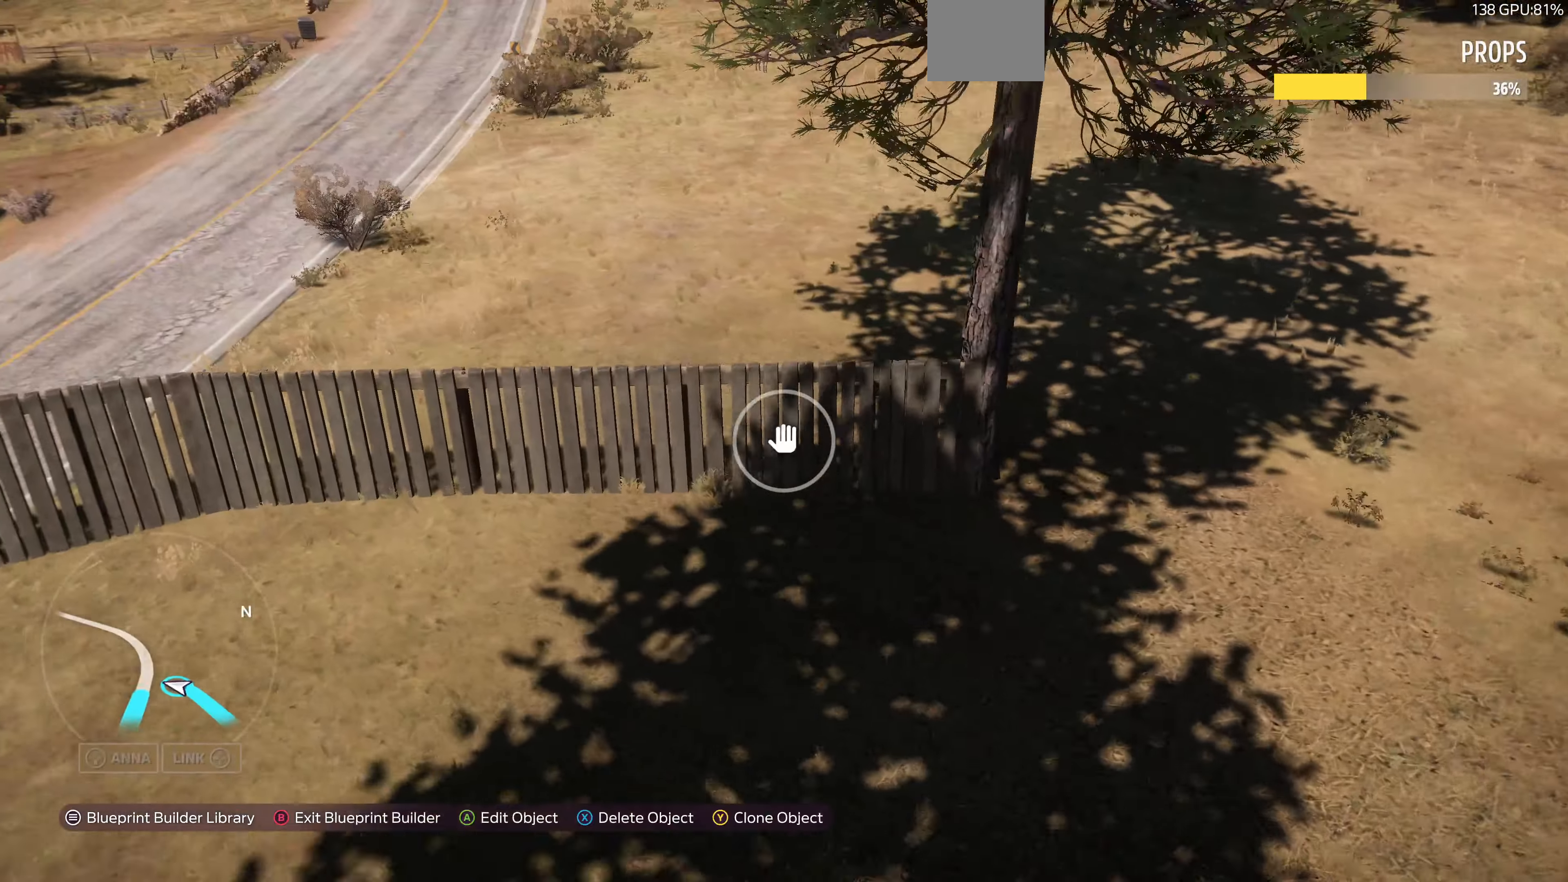
{"buttons": [], "left_stick": "right", "right_stick": "center", "events": [[67, "right_stick", "left"], [133, "left_stick", "center"], [167, "right_stick", "center"], [333, "TRIANGLE", "down"], [333, "left_stick", "right"], [433, "TRIANGLE", "up"]]}
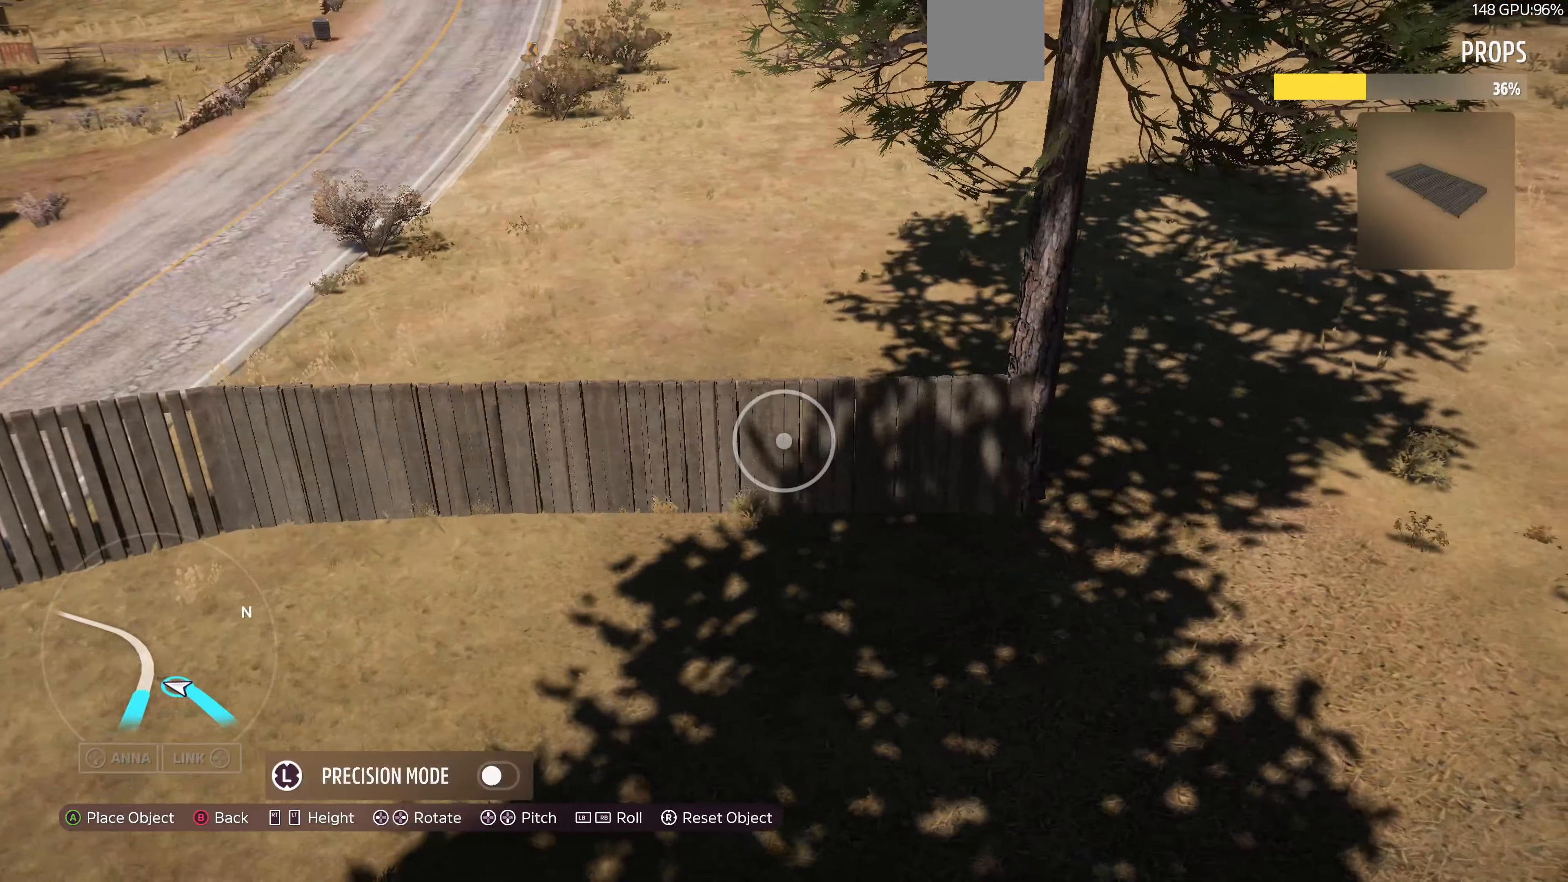
{"buttons": [], "left_stick": "right", "right_stick": "center", "events": []}
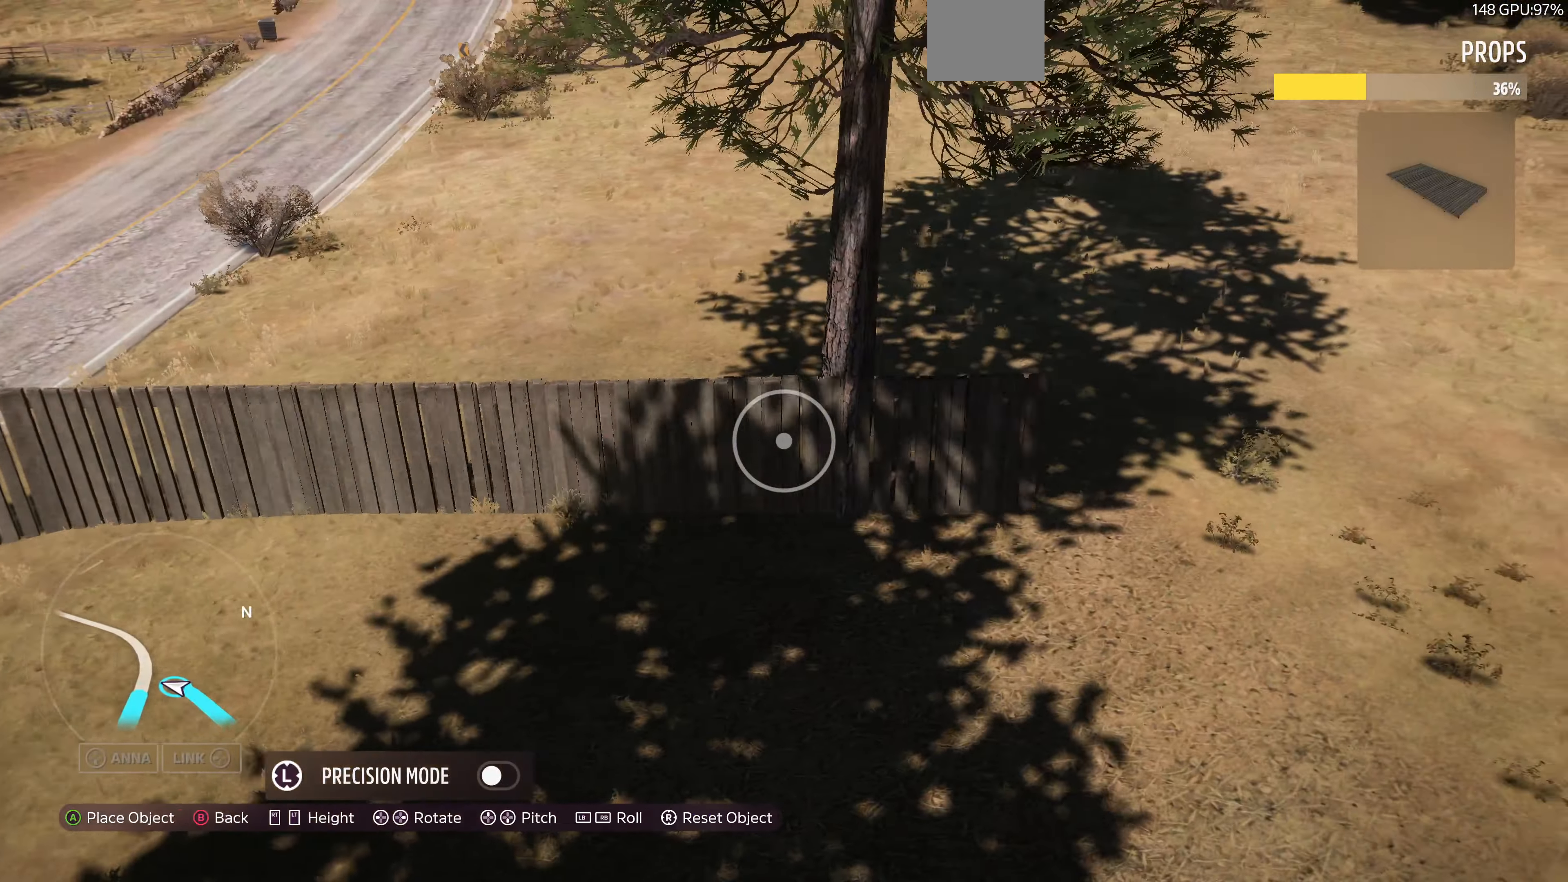
{"buttons": [], "left_stick": "up-right", "right_stick": "center", "events": [[333, "left_stick", "up-right"]]}
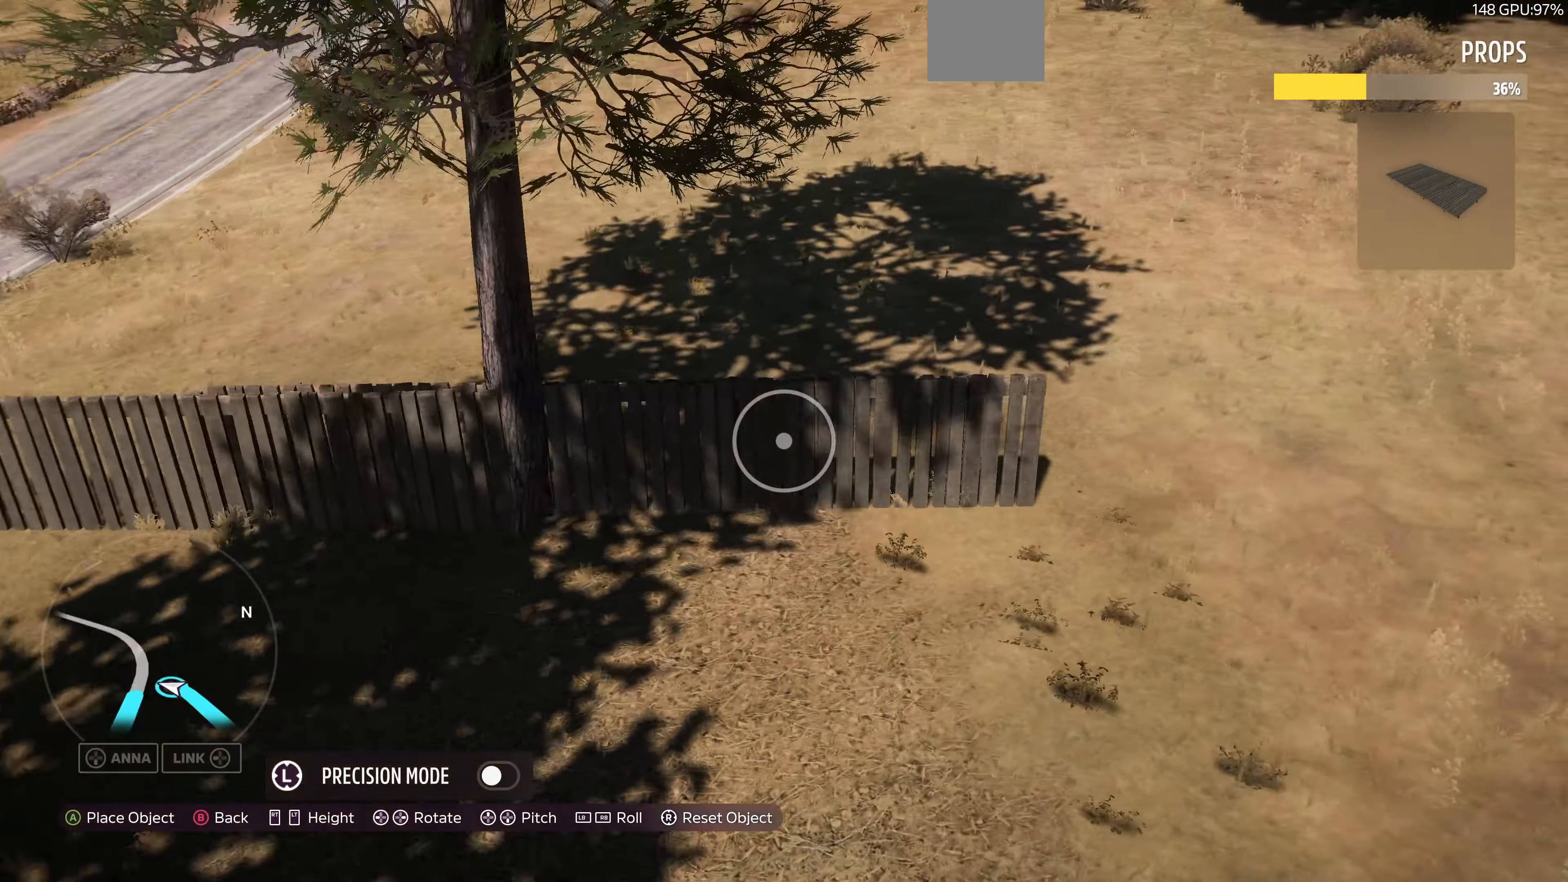
{"buttons": [], "left_stick": "center", "right_stick": "center", "events": [[467, "left_stick", "center"]]}
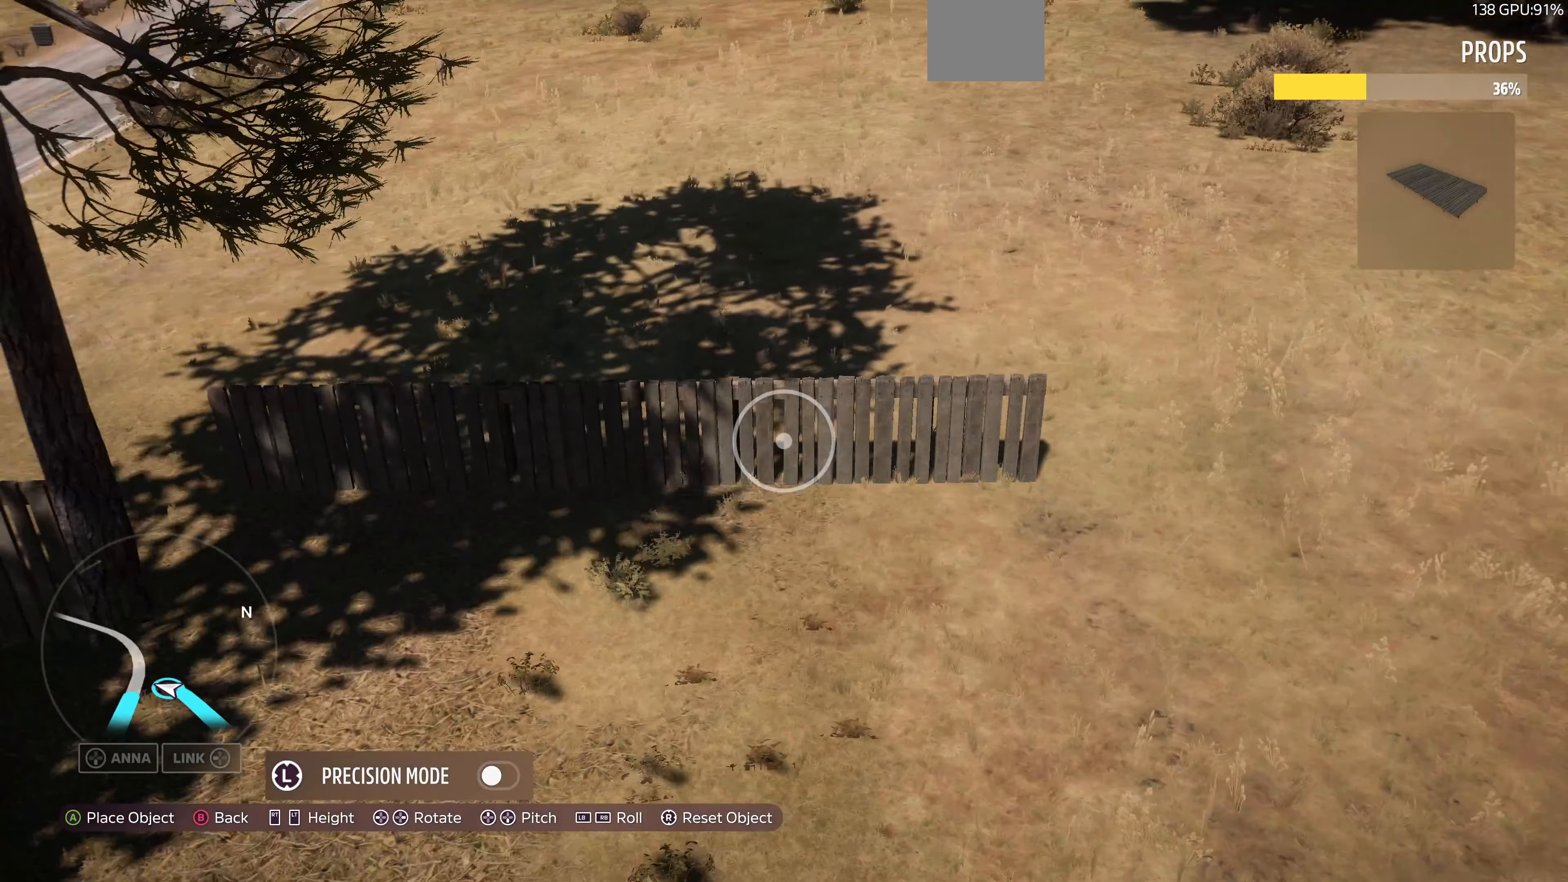
{"buttons": [], "left_stick": "center", "right_stick": "center", "events": []}
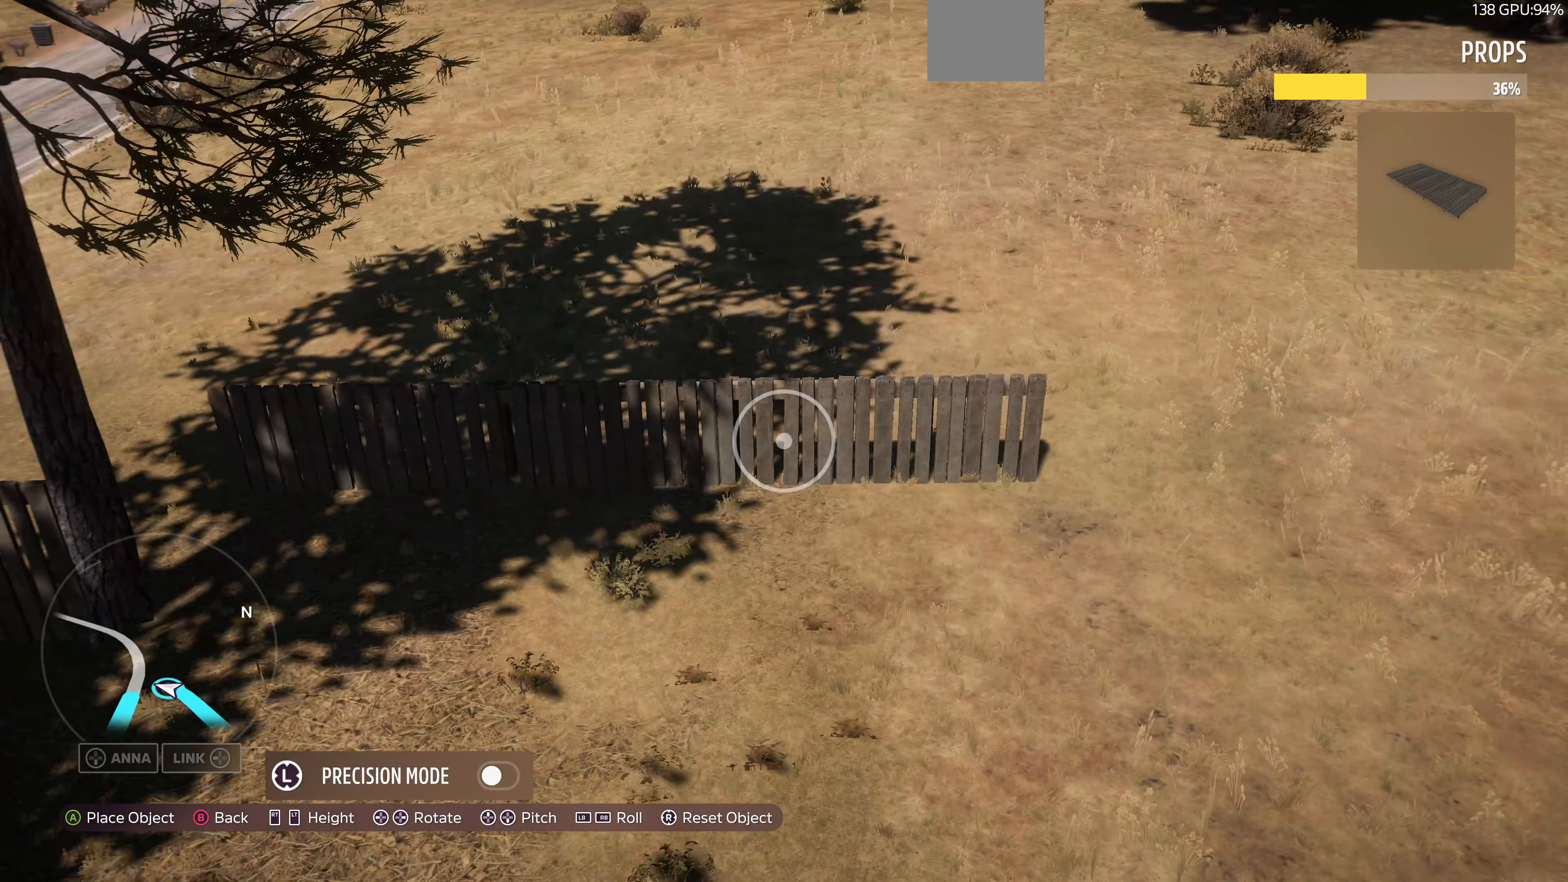
{"buttons": ["DPAD_LEFT"], "left_stick": "center", "right_stick": "center", "events": [[33, "DPAD_LEFT", "down"]]}
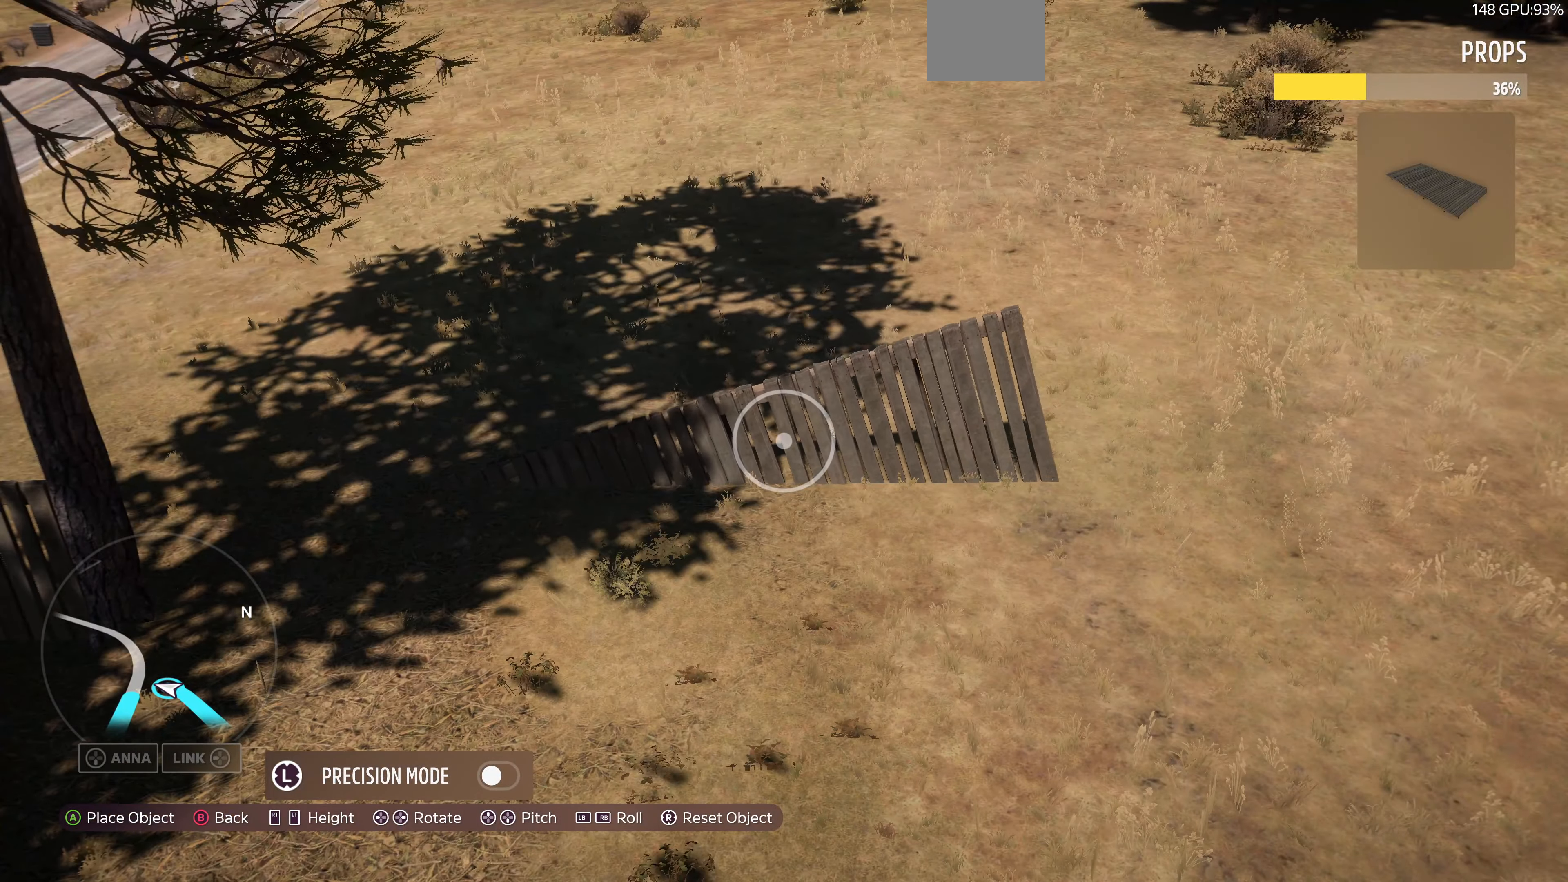
{"buttons": [], "left_stick": "down", "right_stick": "left", "events": [[33, "DPAD_LEFT", "up"], [333, "CIRCLE", "down"], [400, "CIRCLE", "up"], [500, "left_stick", "down"], [500, "right_stick", "left"]]}
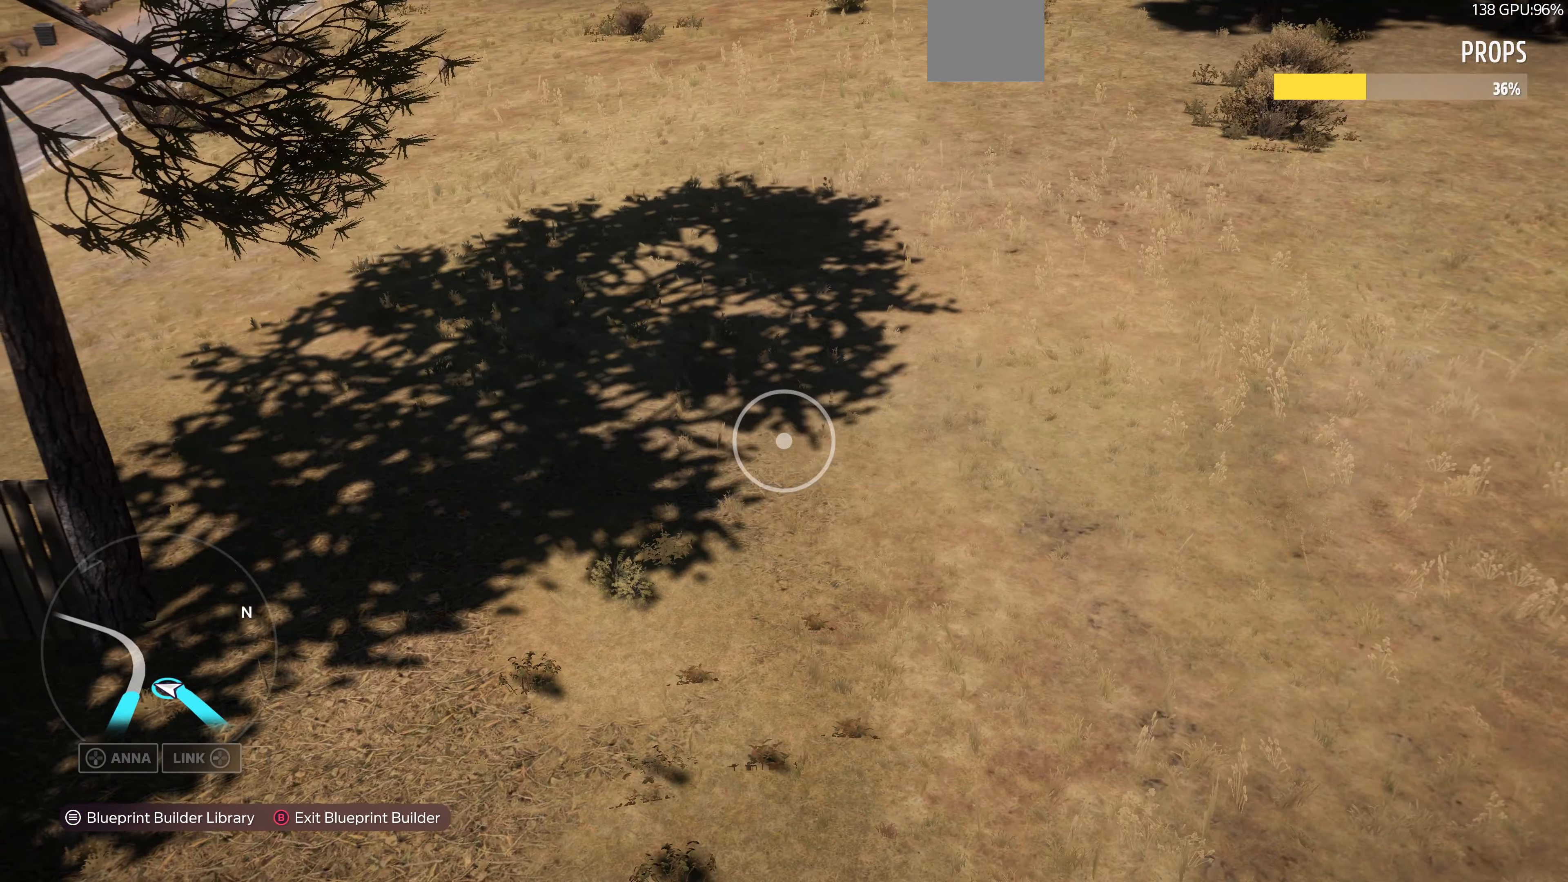
{"buttons": [], "left_stick": "up-right", "right_stick": "left", "events": [[167, "left_stick", "right"], [300, "left_stick", "up-right"]]}
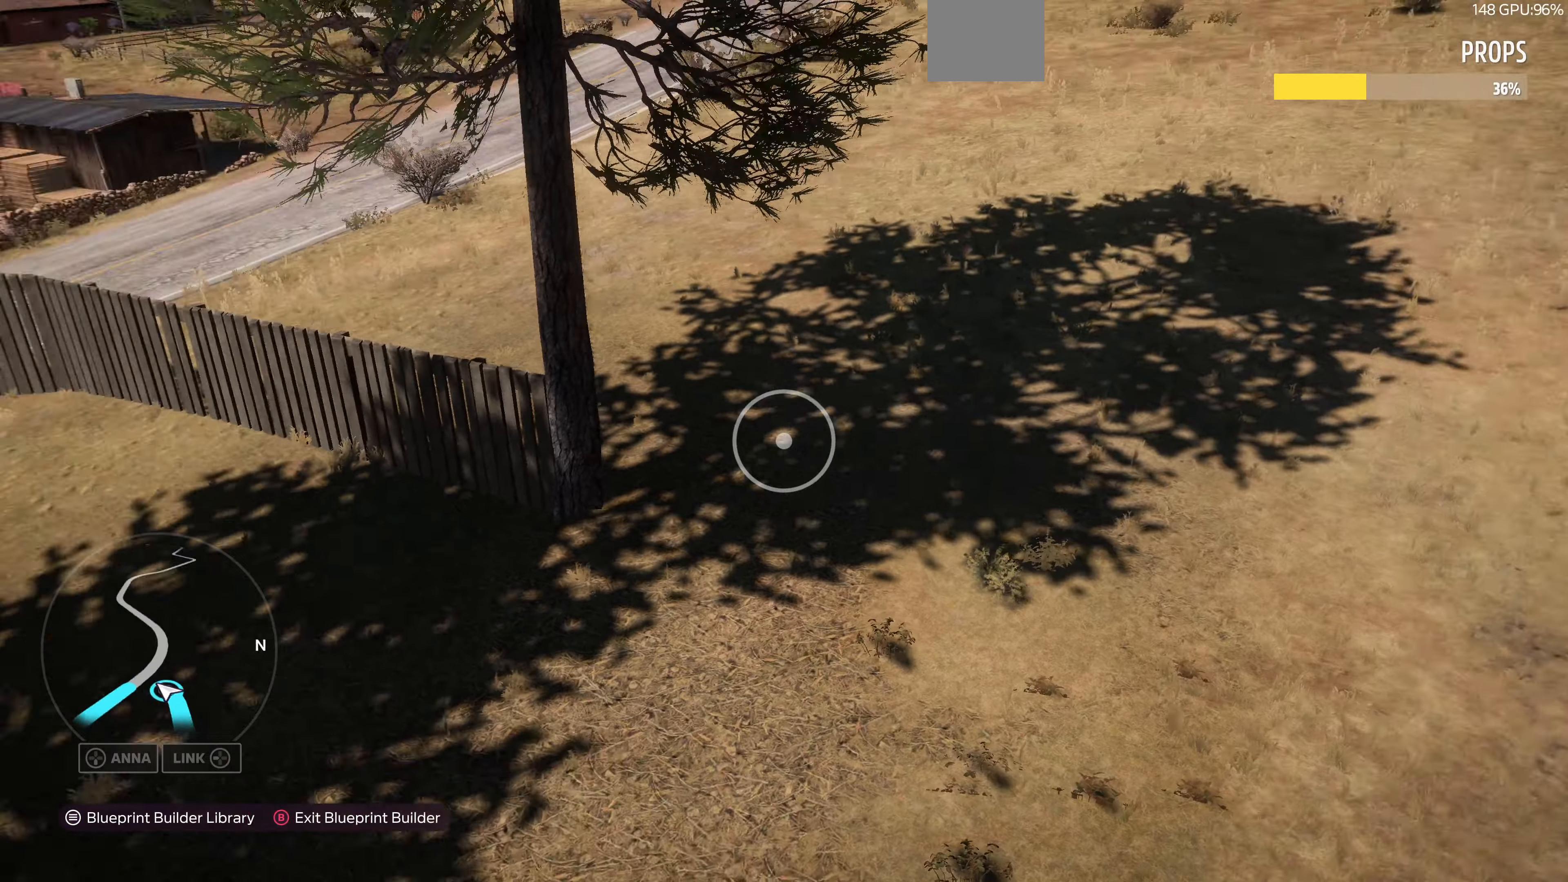
{"buttons": [], "left_stick": "center", "right_stick": "center", "events": [[100, "left_stick", "up"], [166, "right_stick", "up-left"], [300, "right_stick", "center"], [433, "left_stick", "center"]]}
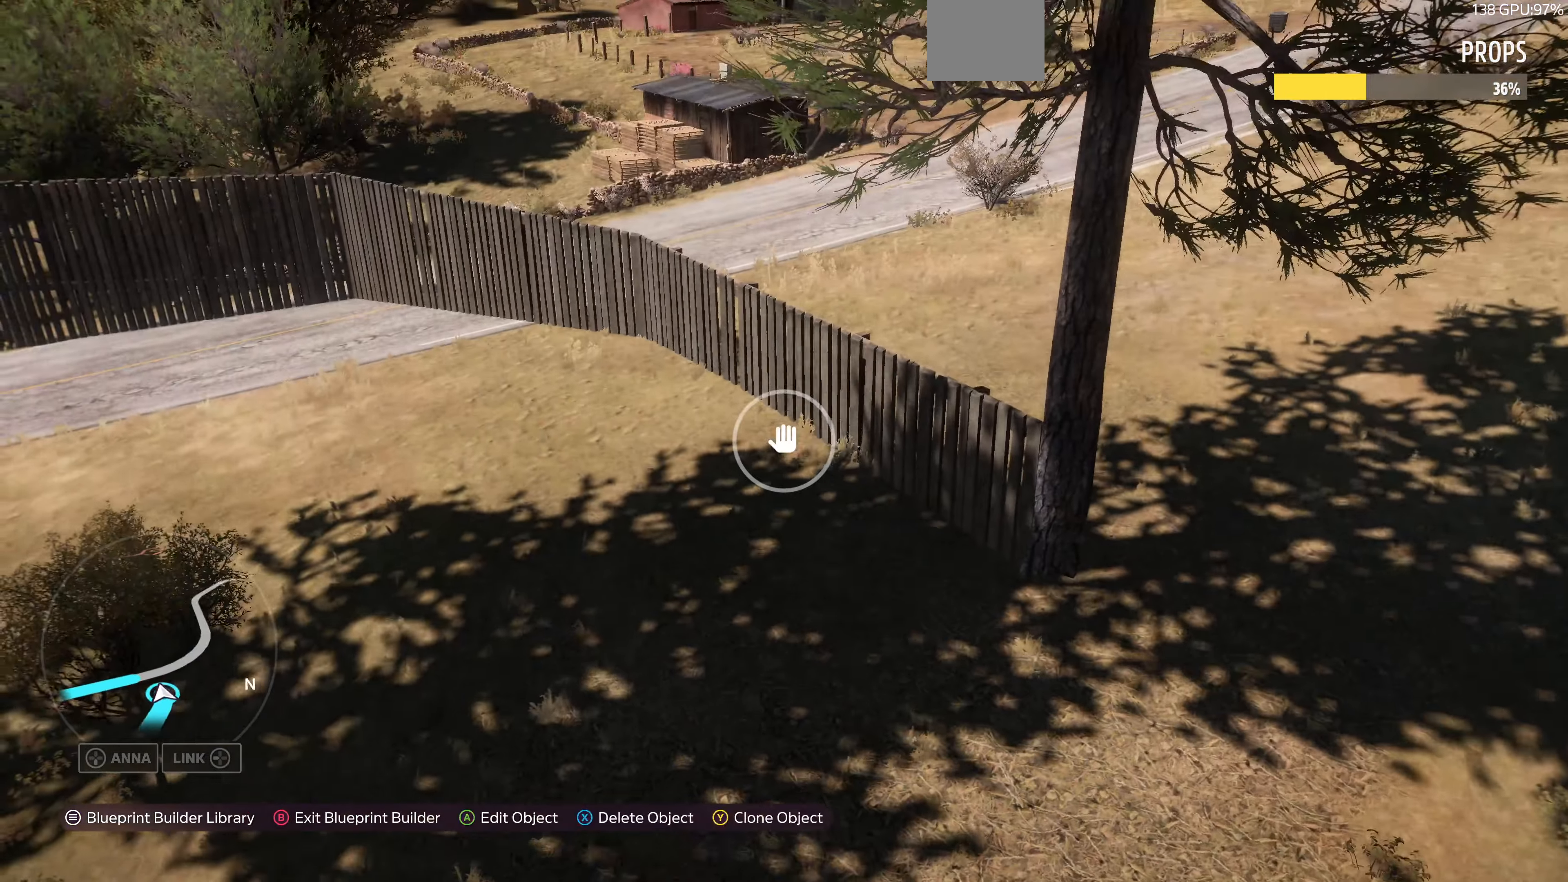
{"buttons": ["TRIANGLE"], "left_stick": "down-right", "right_stick": "center", "events": [[66, "left_stick", "up-right"], [166, "right_stick", "up"], [300, "right_stick", "center"], [366, "left_stick", "down-right"], [433, "TRIANGLE", "down"]]}
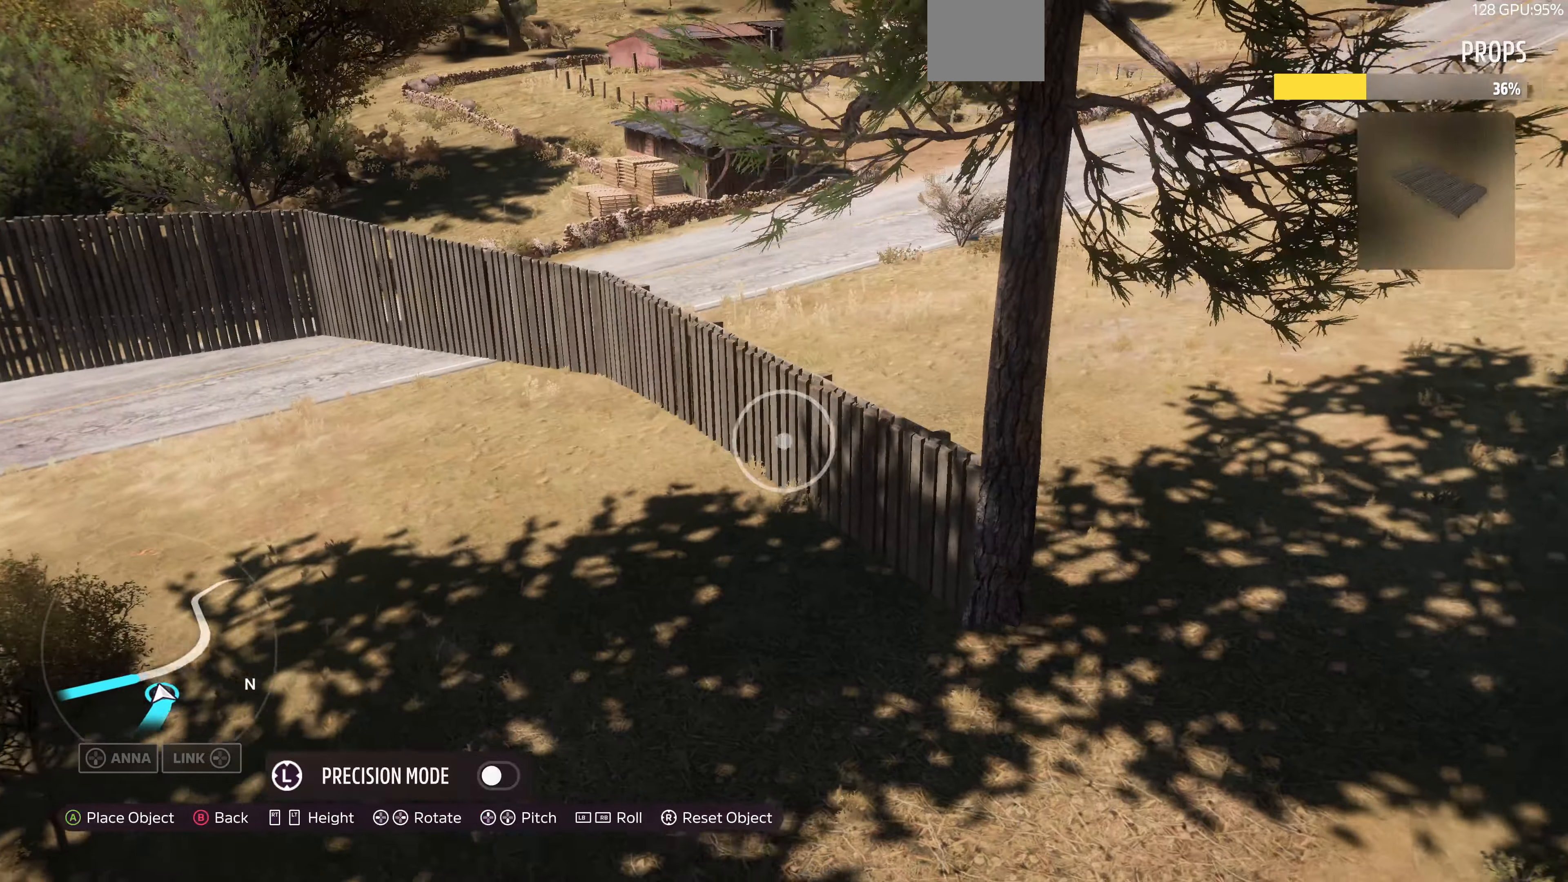
{"buttons": [], "left_stick": "down-right", "right_stick": "center", "events": [[33, "TRIANGLE", "up"]]}
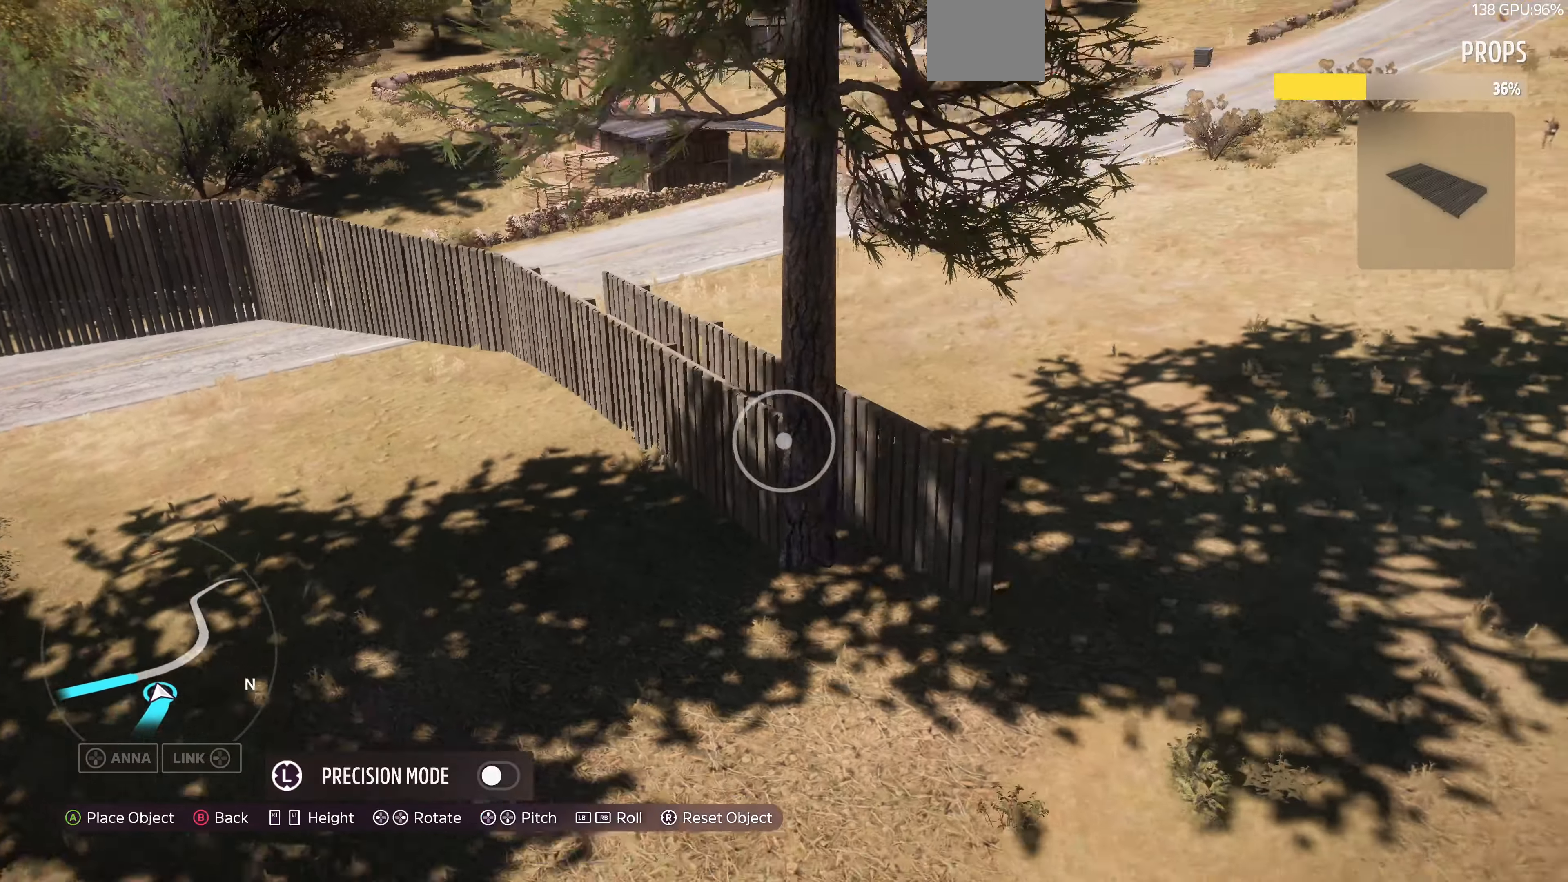
{"buttons": [], "left_stick": "down-right", "right_stick": "center", "events": []}
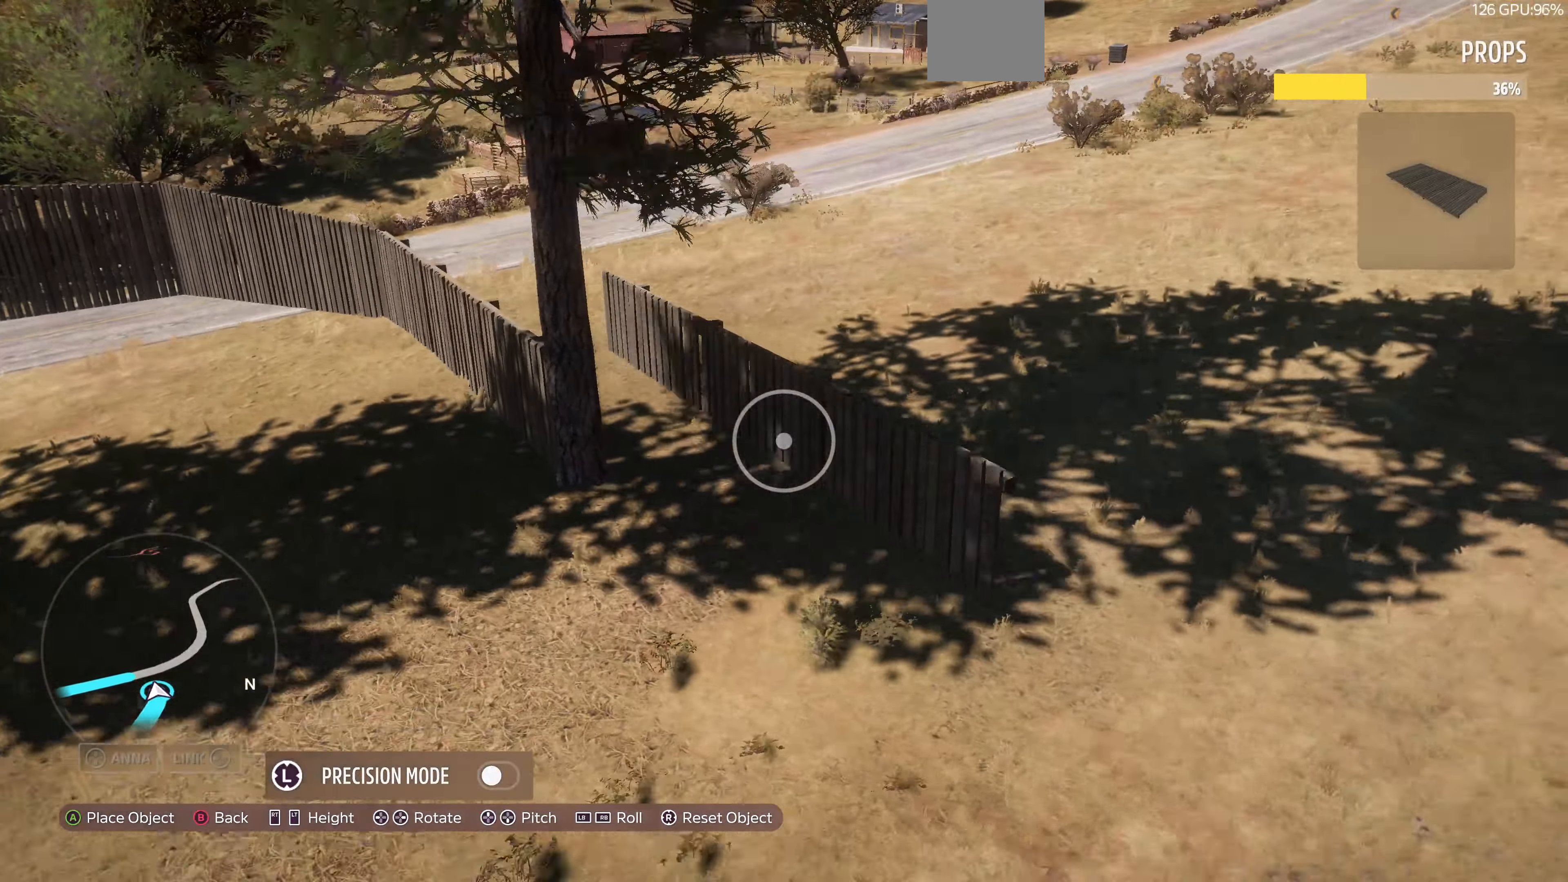
{"buttons": ["DPAD_DOWN"], "left_stick": "center", "right_stick": "center", "events": [[366, "left_stick", "center"], [466, "DPAD_DOWN", "down"]]}
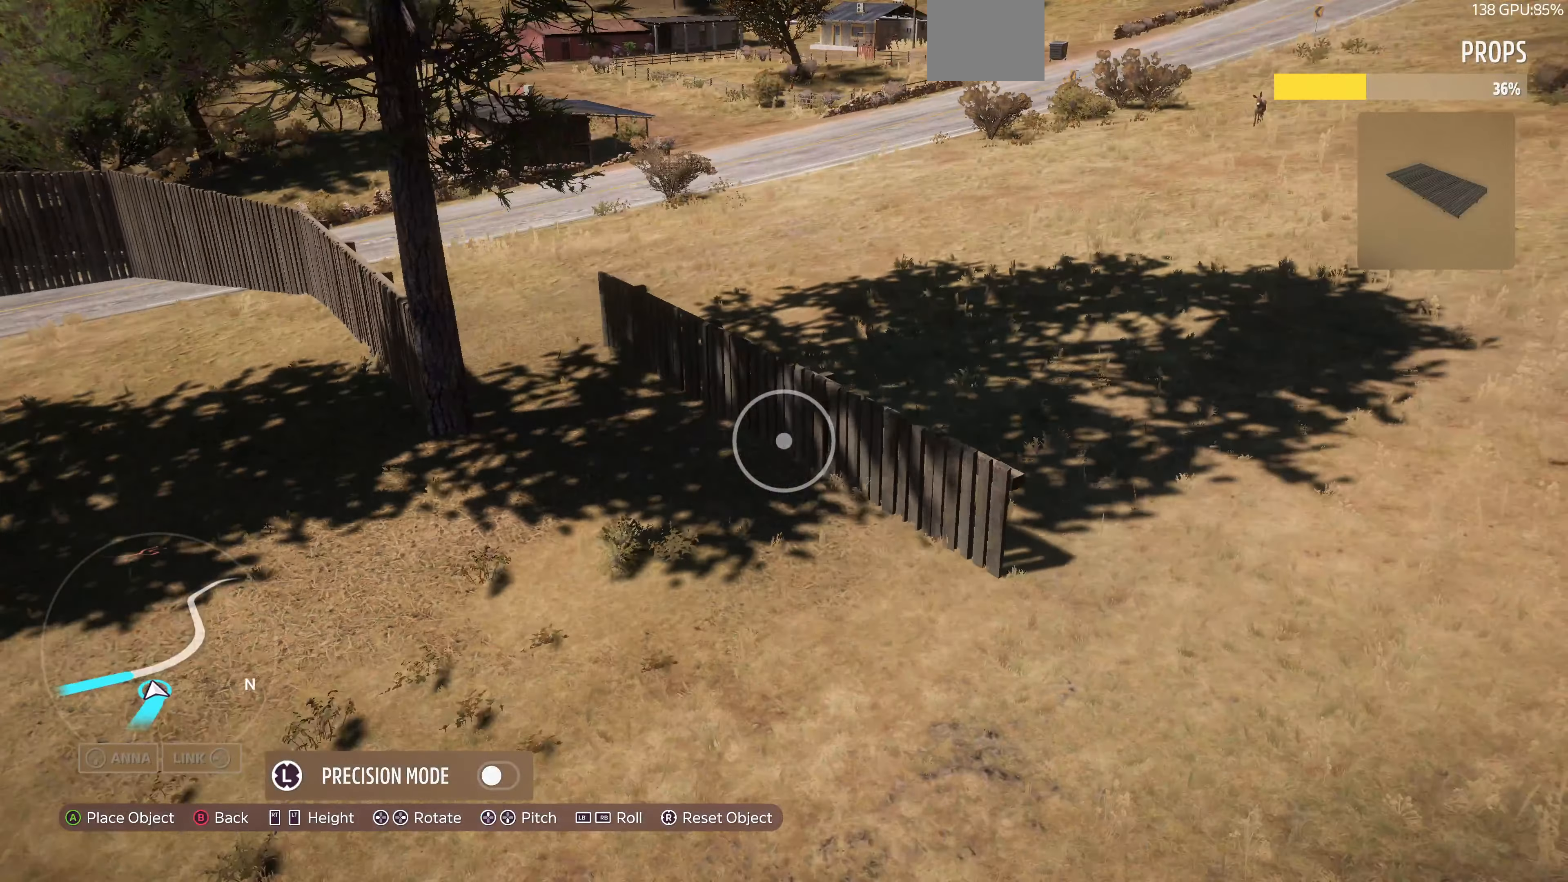
{"buttons": ["DPAD_DOWN"], "left_stick": "center", "right_stick": "center", "events": []}
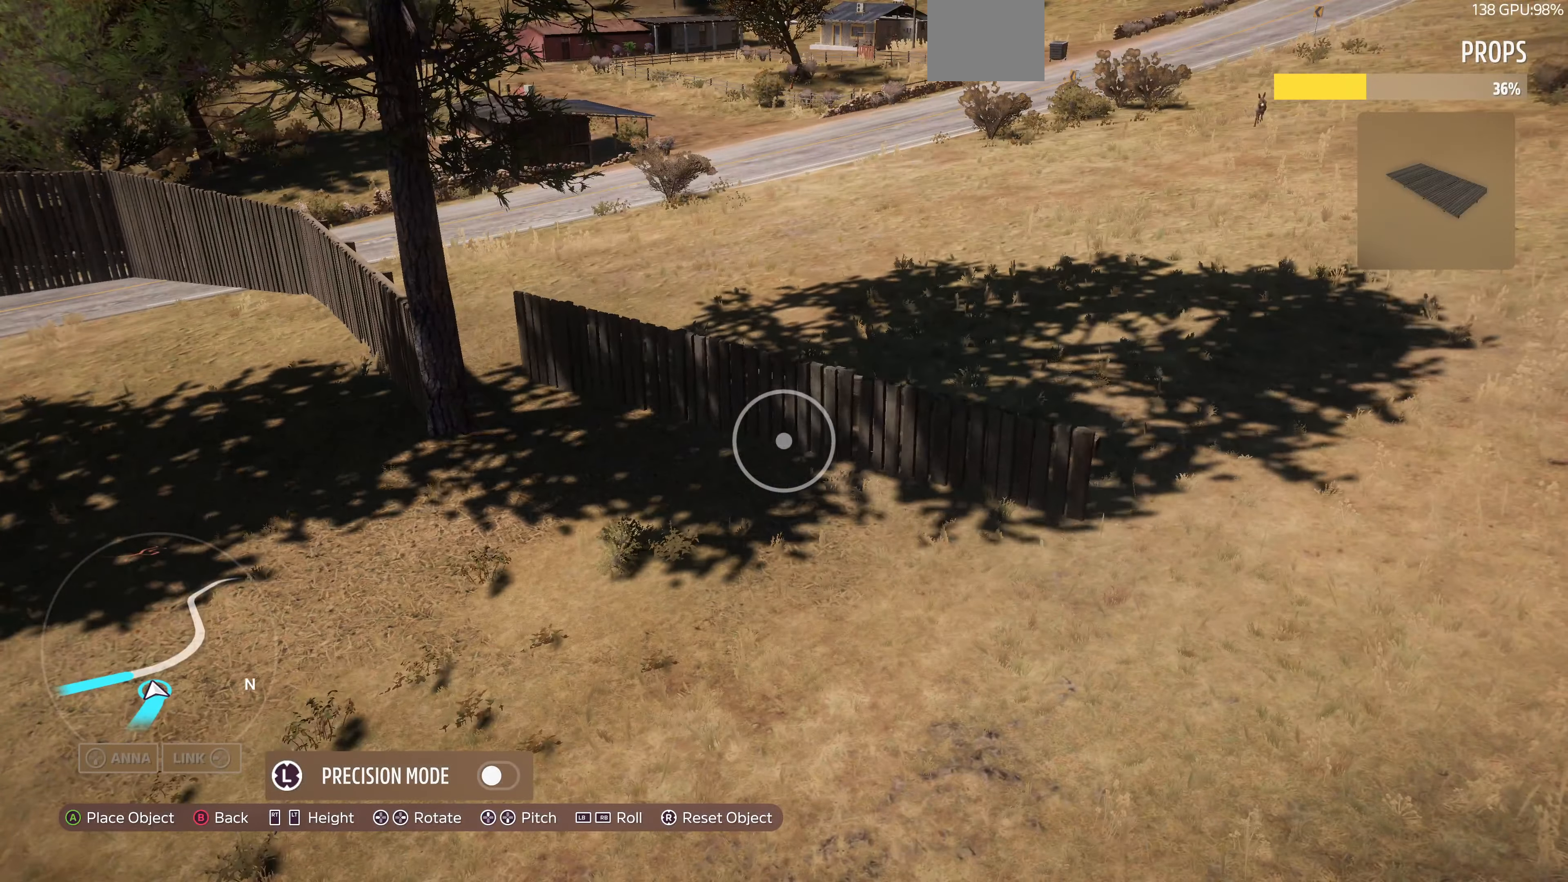
{"buttons": ["DPAD_DOWN"], "left_stick": "center", "right_stick": "center", "events": []}
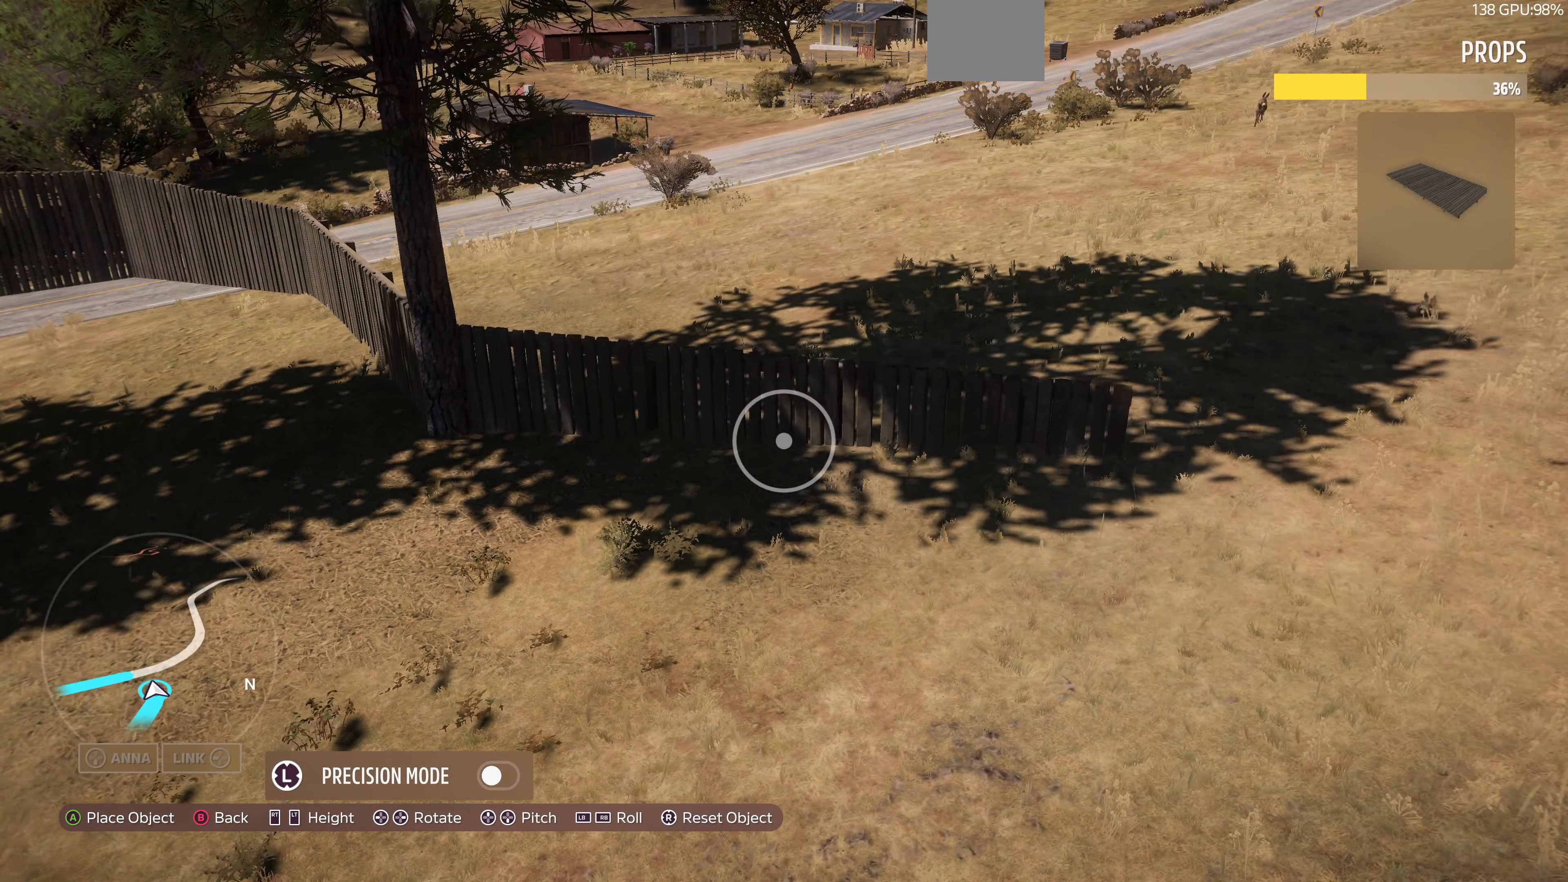
{"buttons": [], "left_stick": "center", "right_stick": "center", "events": [[333, "DPAD_DOWN", "up"]]}
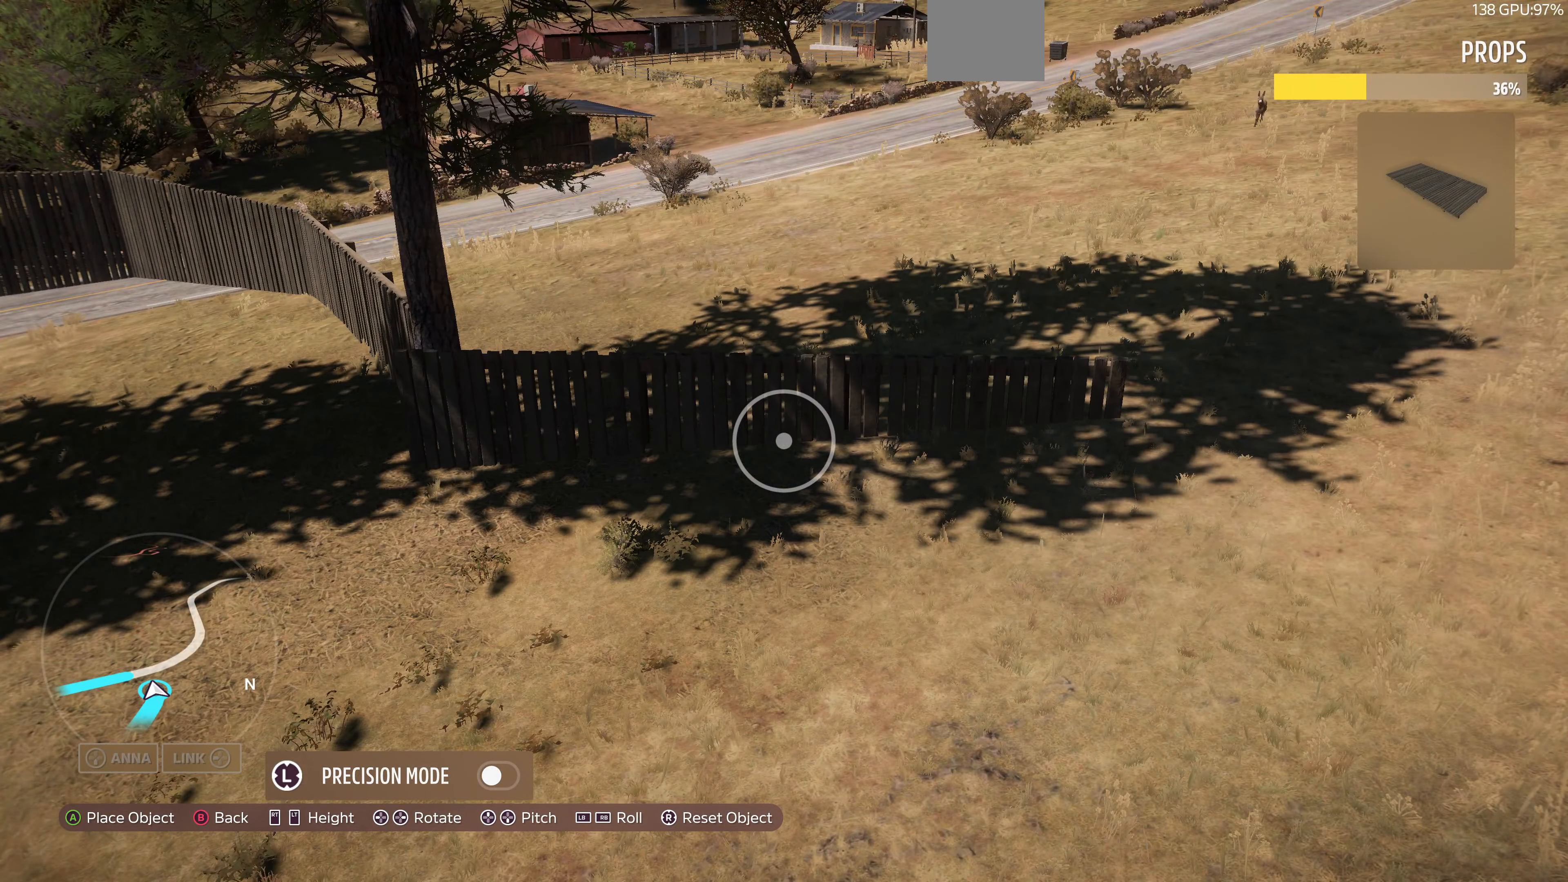
{"buttons": [], "left_stick": "center", "right_stick": "center", "events": [[66, "left_stick", "up"], [233, "left_stick", "up-right"], [500, "left_stick", "center"]]}
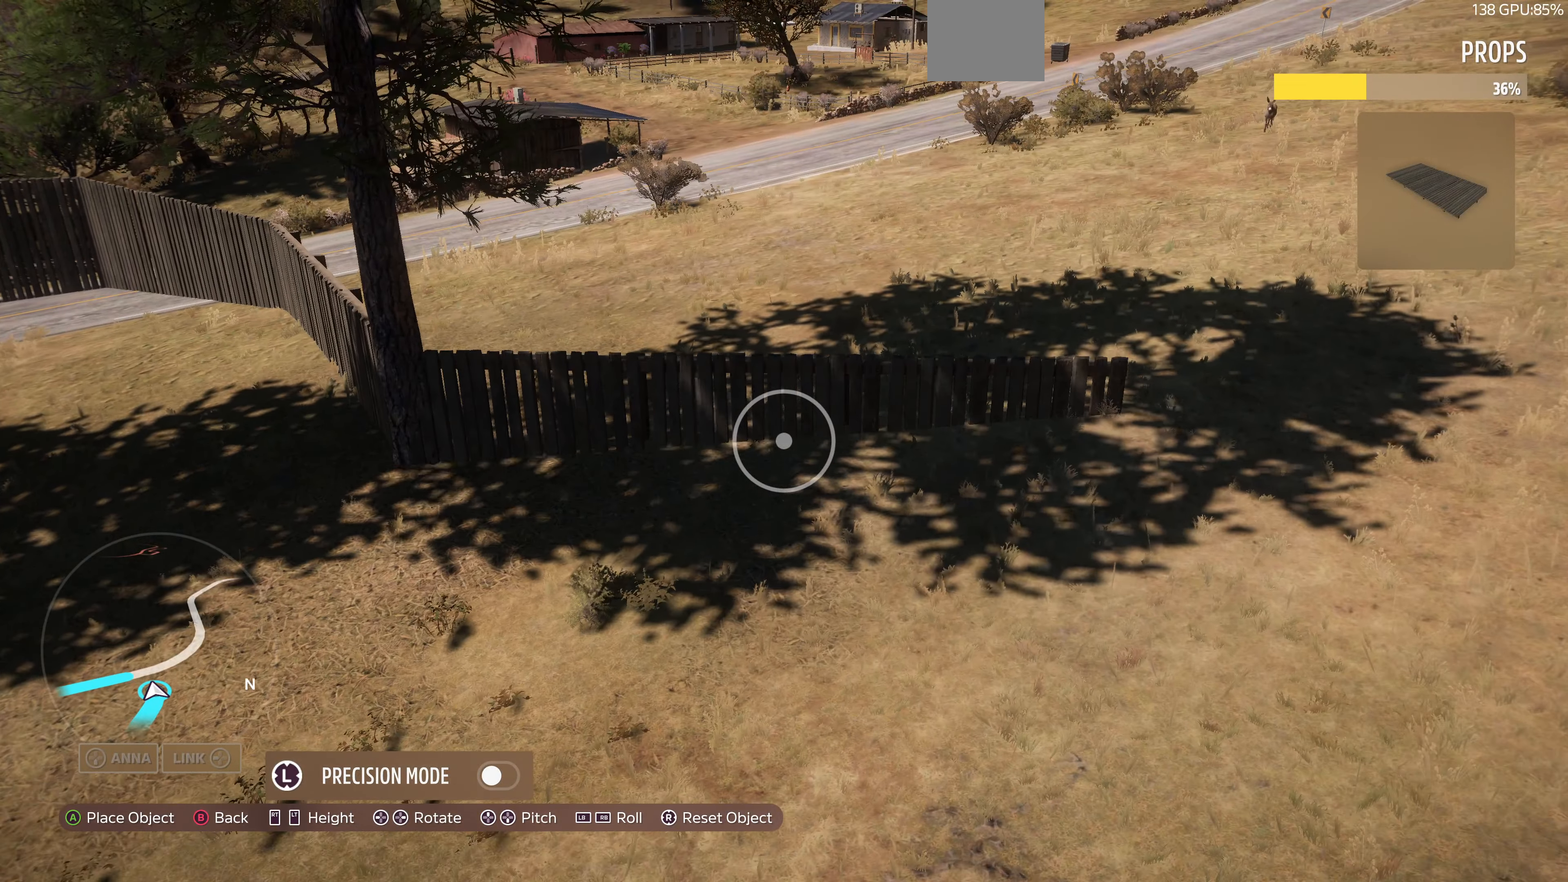
{"buttons": [], "left_stick": "up", "right_stick": "center", "events": [[300, "left_stick", "up"]]}
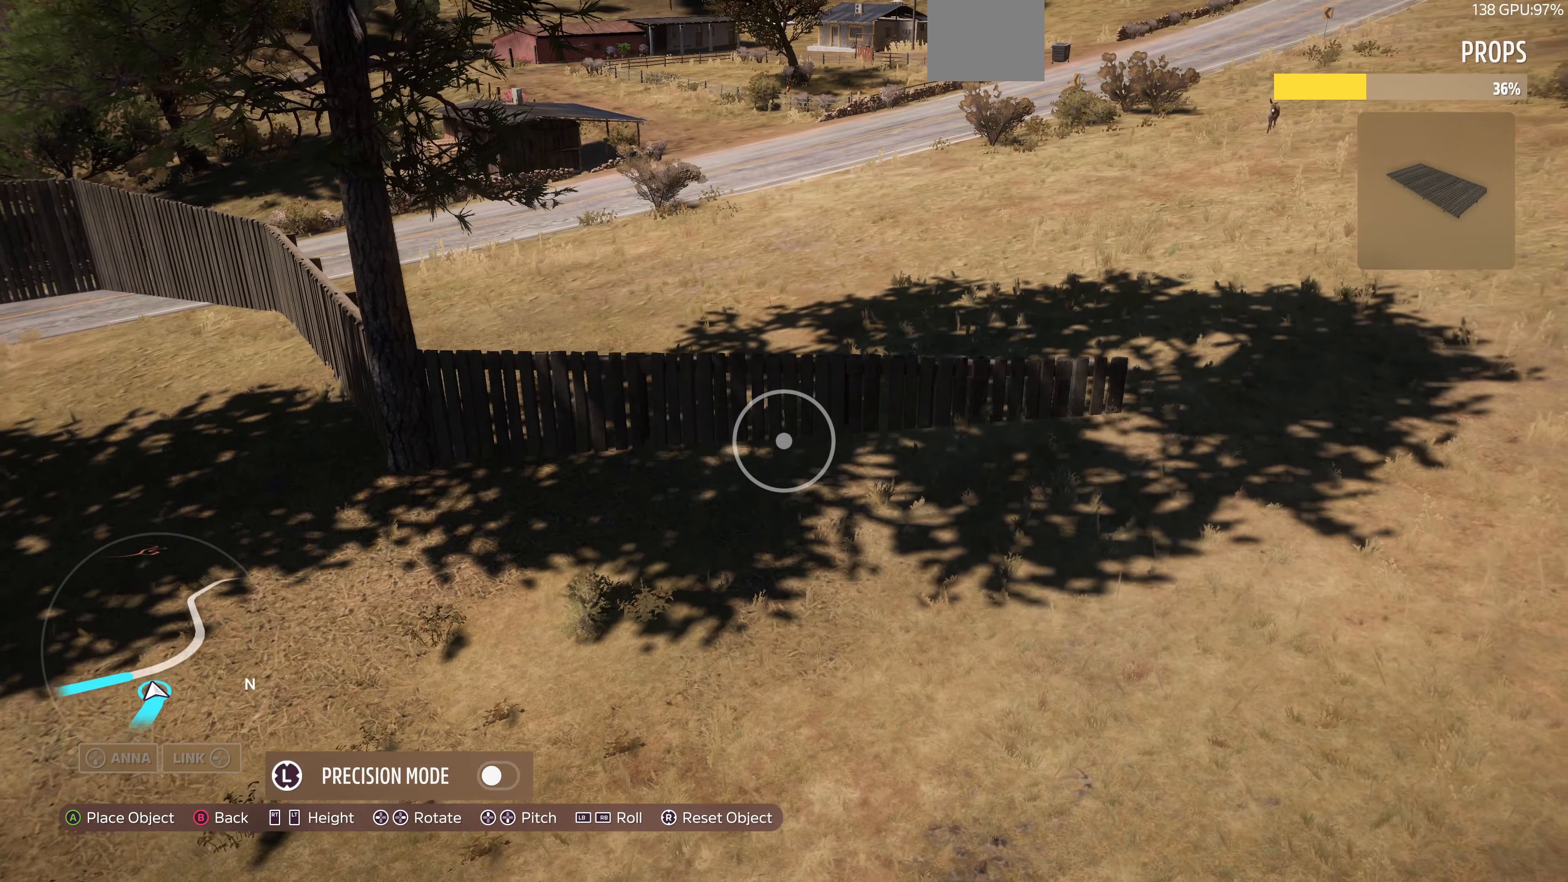
{"buttons": [], "left_stick": "down", "right_stick": "center", "events": [[66, "left_stick", "center"], [334, "left_stick", "left"], [400, "left_stick", "down-left"], [500, "left_stick", "down"]]}
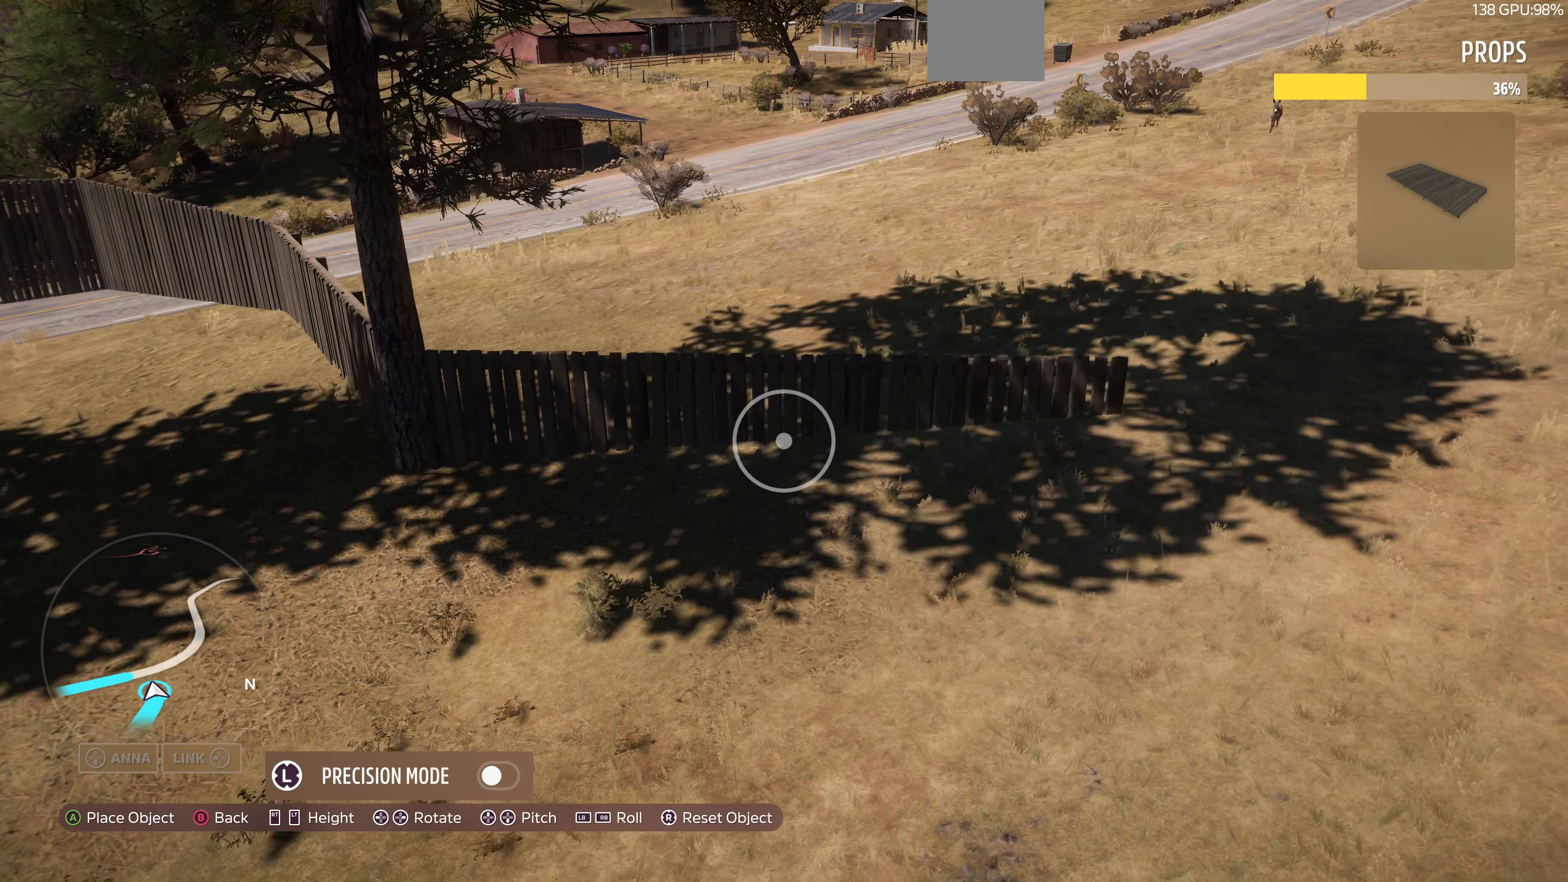
{"buttons": [], "left_stick": "up-left", "right_stick": "center", "events": [[167, "left_stick", "center"], [300, "CROSS", "down"], [400, "CROSS", "up"], [400, "left_stick", "up-left"]]}
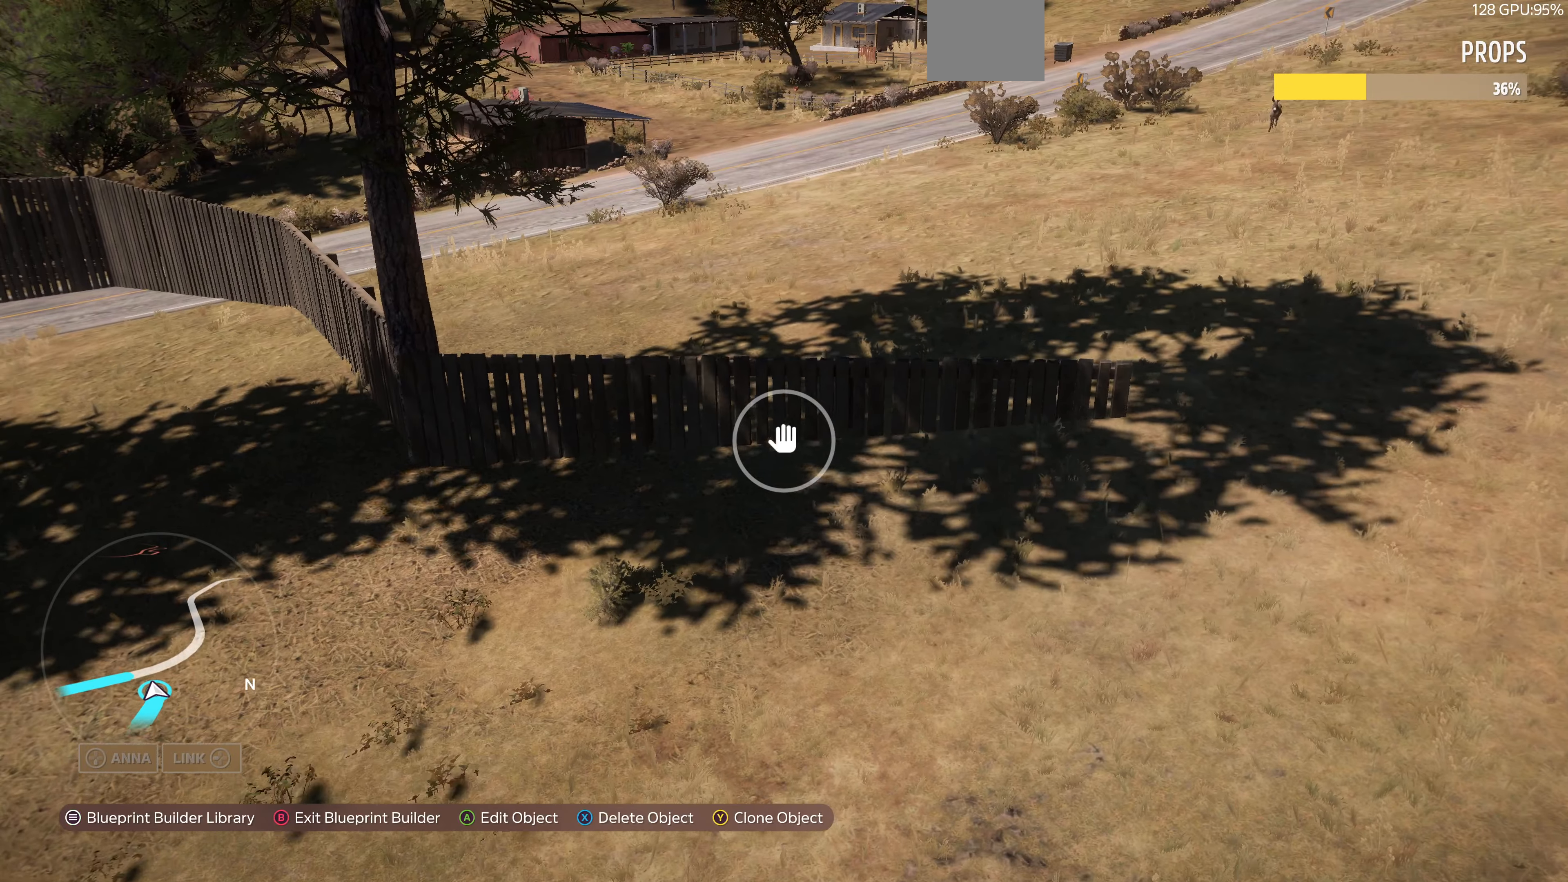
{"buttons": ["L2"], "left_stick": "up-left", "right_stick": "up-right", "events": [[234, "L2", "down"], [367, "right_stick", "up-right"]]}
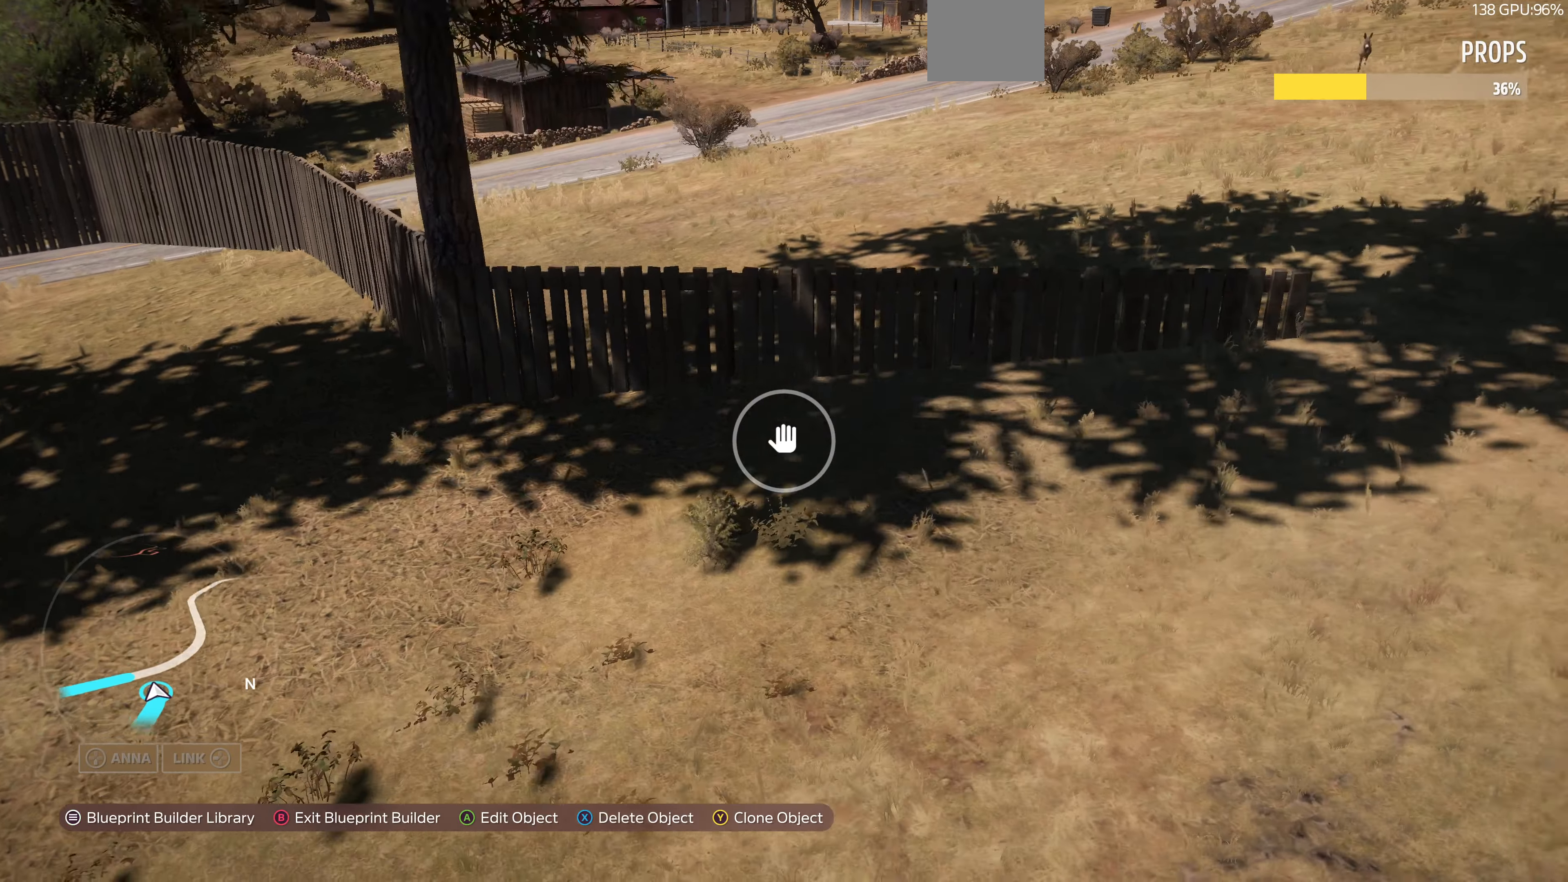
{"buttons": [], "left_stick": "up-left", "right_stick": "center", "events": [[167, "right_stick", "center"], [234, "L2", "up"]]}